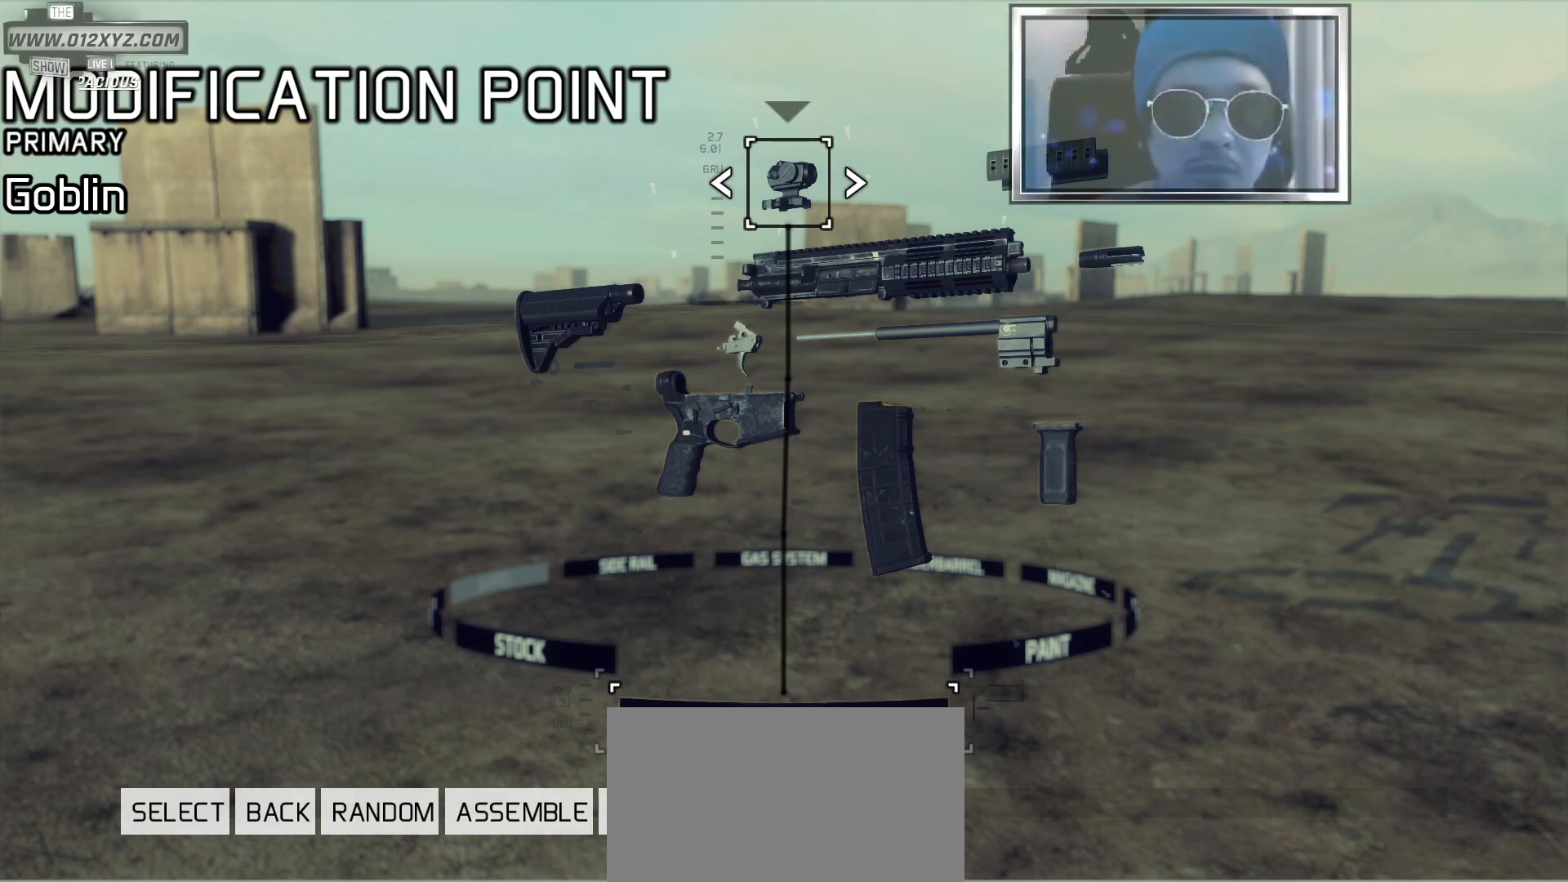
Gameplay with keyboard and mouse; each line is a JSON object with the keys and mouse buttons held at the frame after it. "events" lists presses ("down") and releases ("up") of "1", "2", "3", "4", "5", "a", "alt", "b", "c", "ctrl", "d", "e", "f", "g", "q", "s", "shift", "space", "t", "tab", "v", "w", "x", "z", "mouse_left", "mouse_wheel", "mouse_right", "mouse_mb4" and "mouse_mb5" between this image and that frame as [ms after this image, input, new state], when the widget could be followed in between. "mouse_left", "mouse_wheel", "mouse_right", "mouse_mb4", "mouse_mb5" = the "left", "wheel", "right", "mb4", "mb5" buttons of the "mouse" list. No other keys are recorded. "wheel" means that the mouse wheel is clicked or scrolled. Not read: mouse_move r.
{"keys": [], "mouse": []}
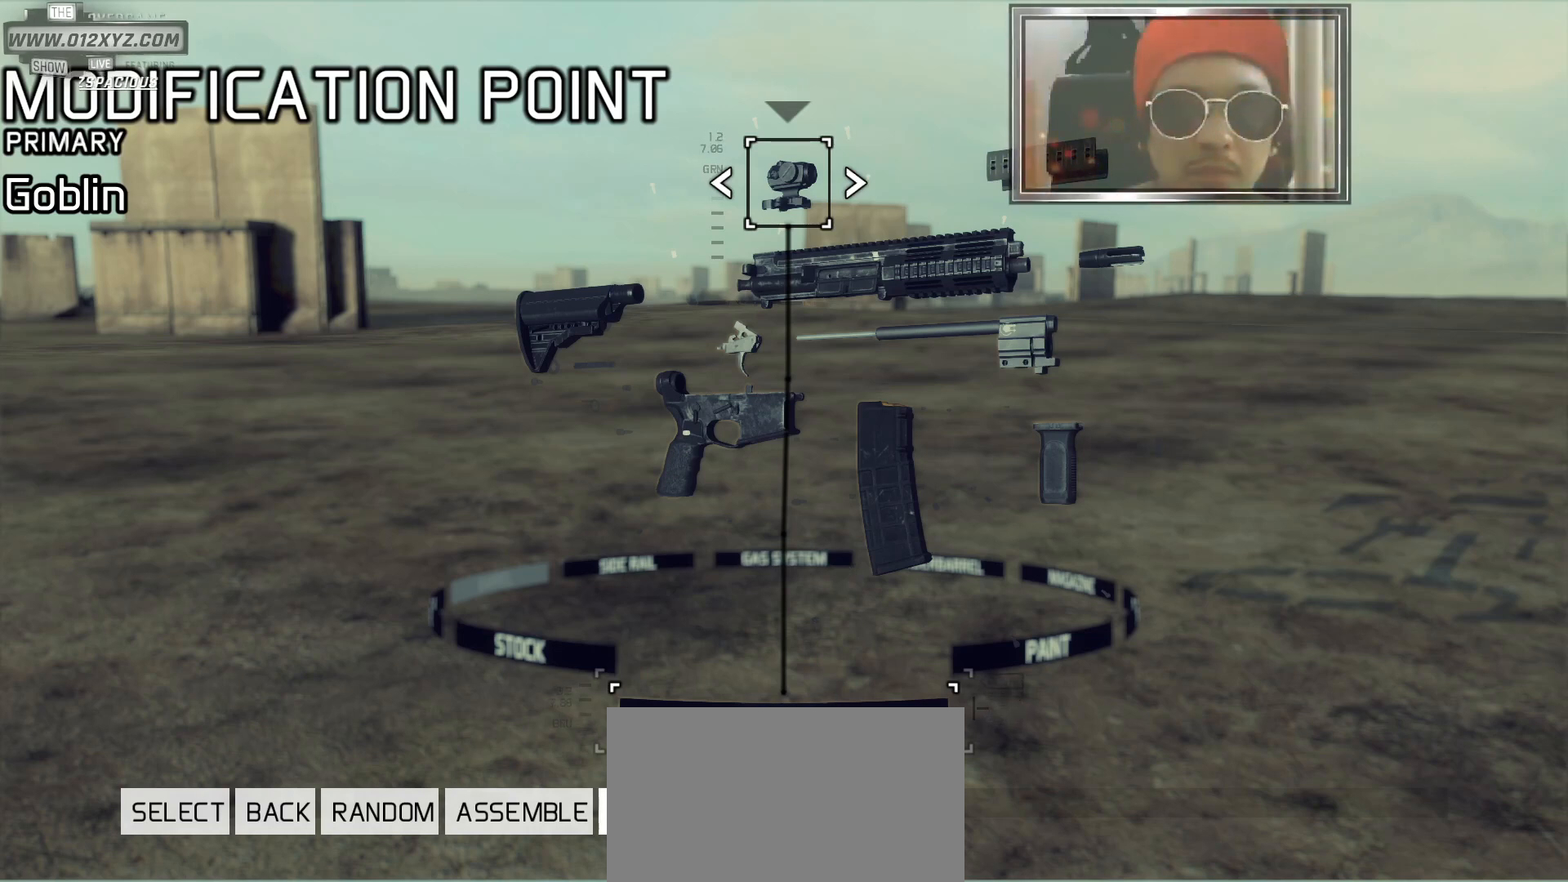
{"keys": [], "mouse": [], "events": []}
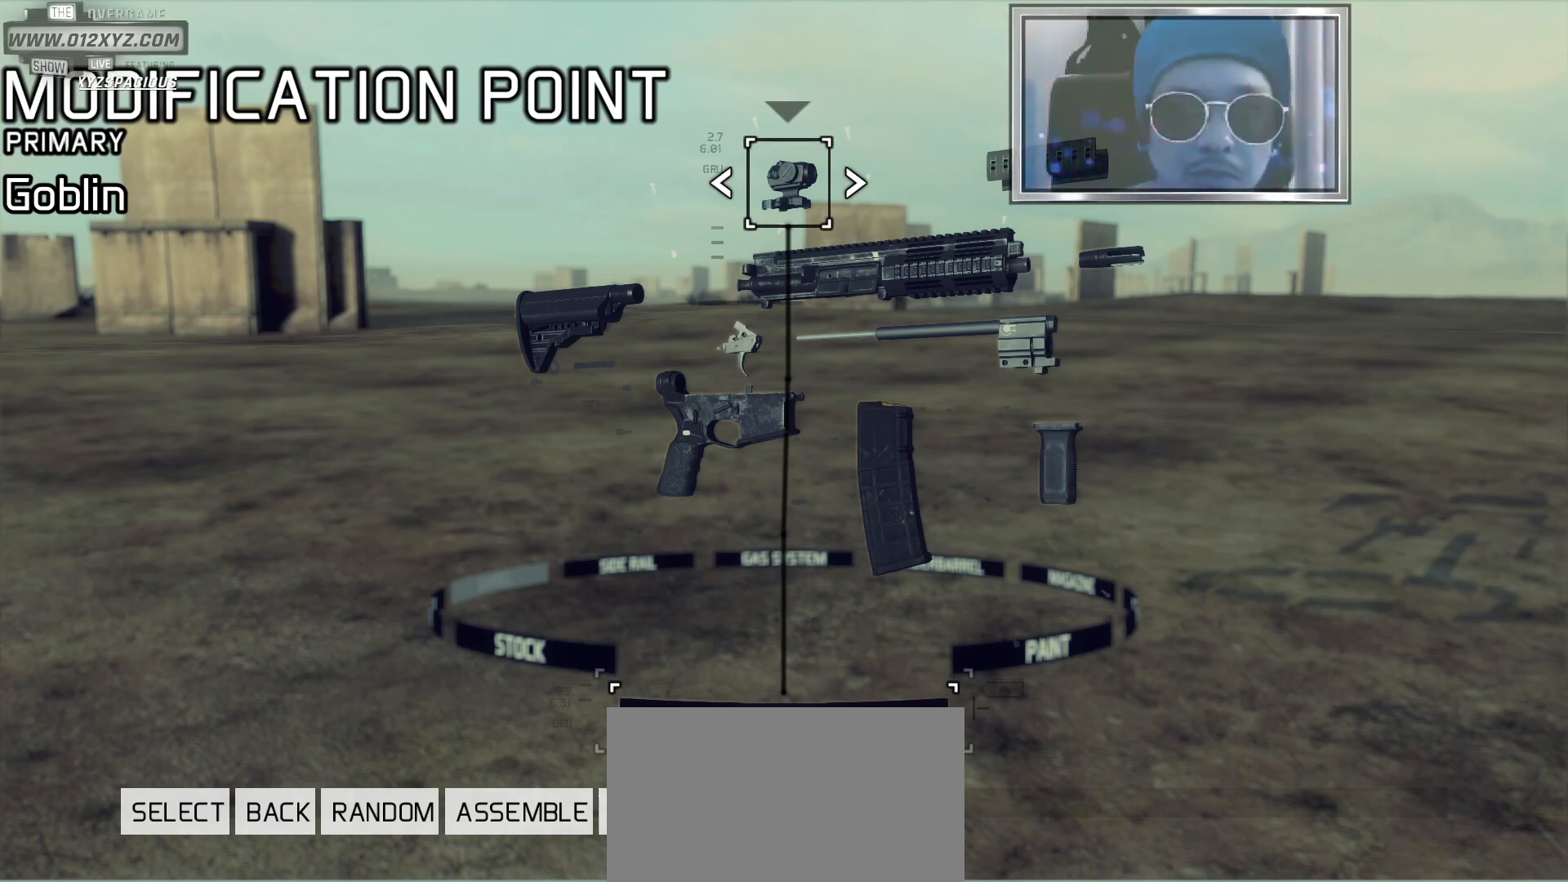
{"keys": [], "mouse": [], "events": [[67, "mouse_left", "down"], [267, "mouse_left", "up"]]}
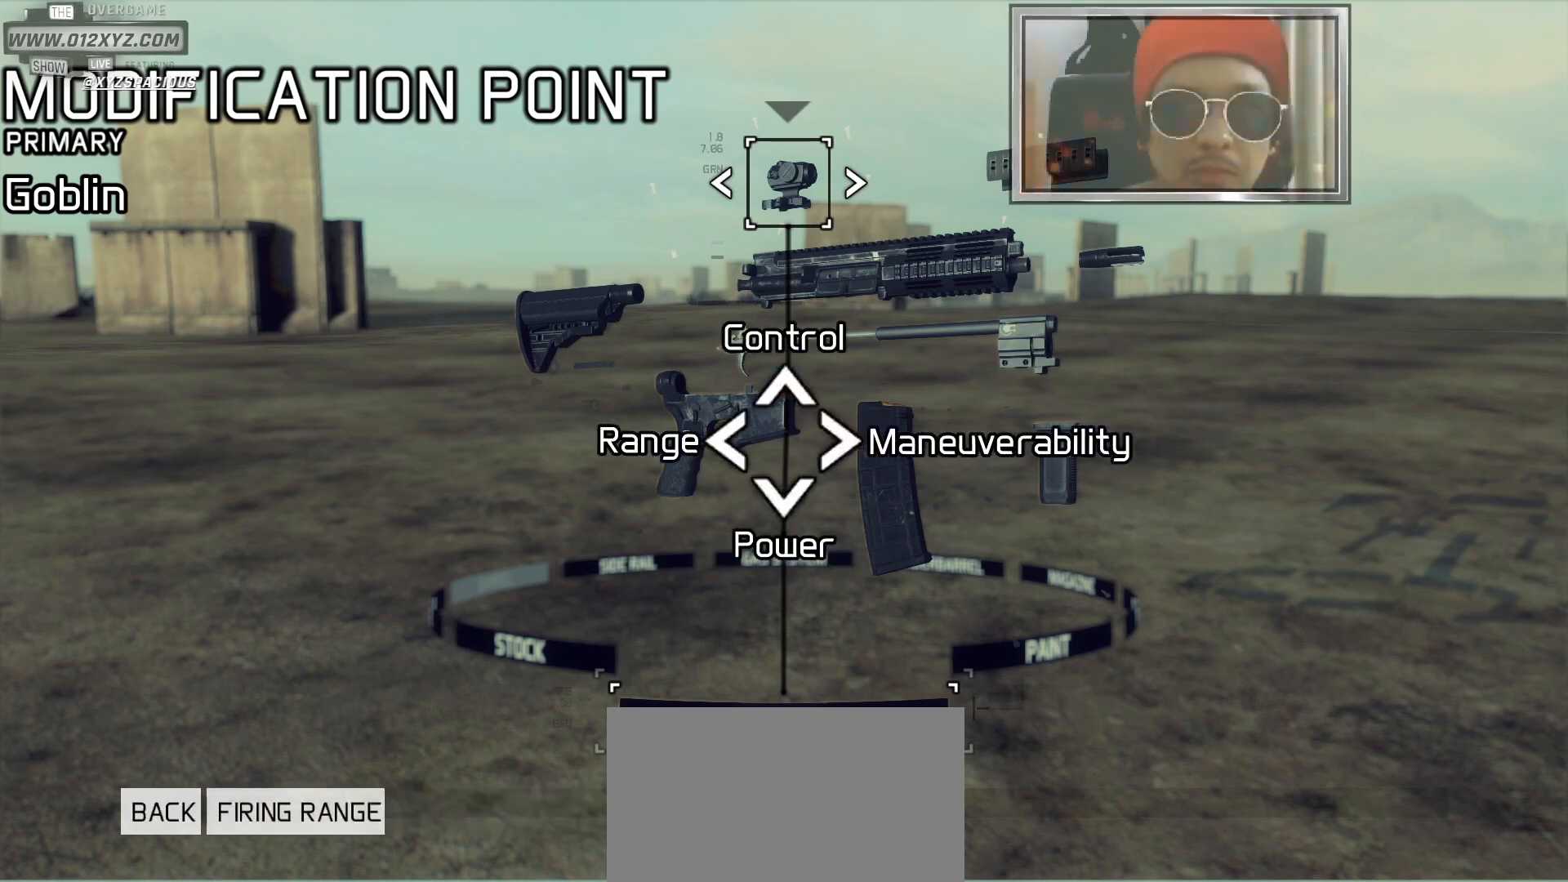
{"keys": [], "mouse": [], "events": []}
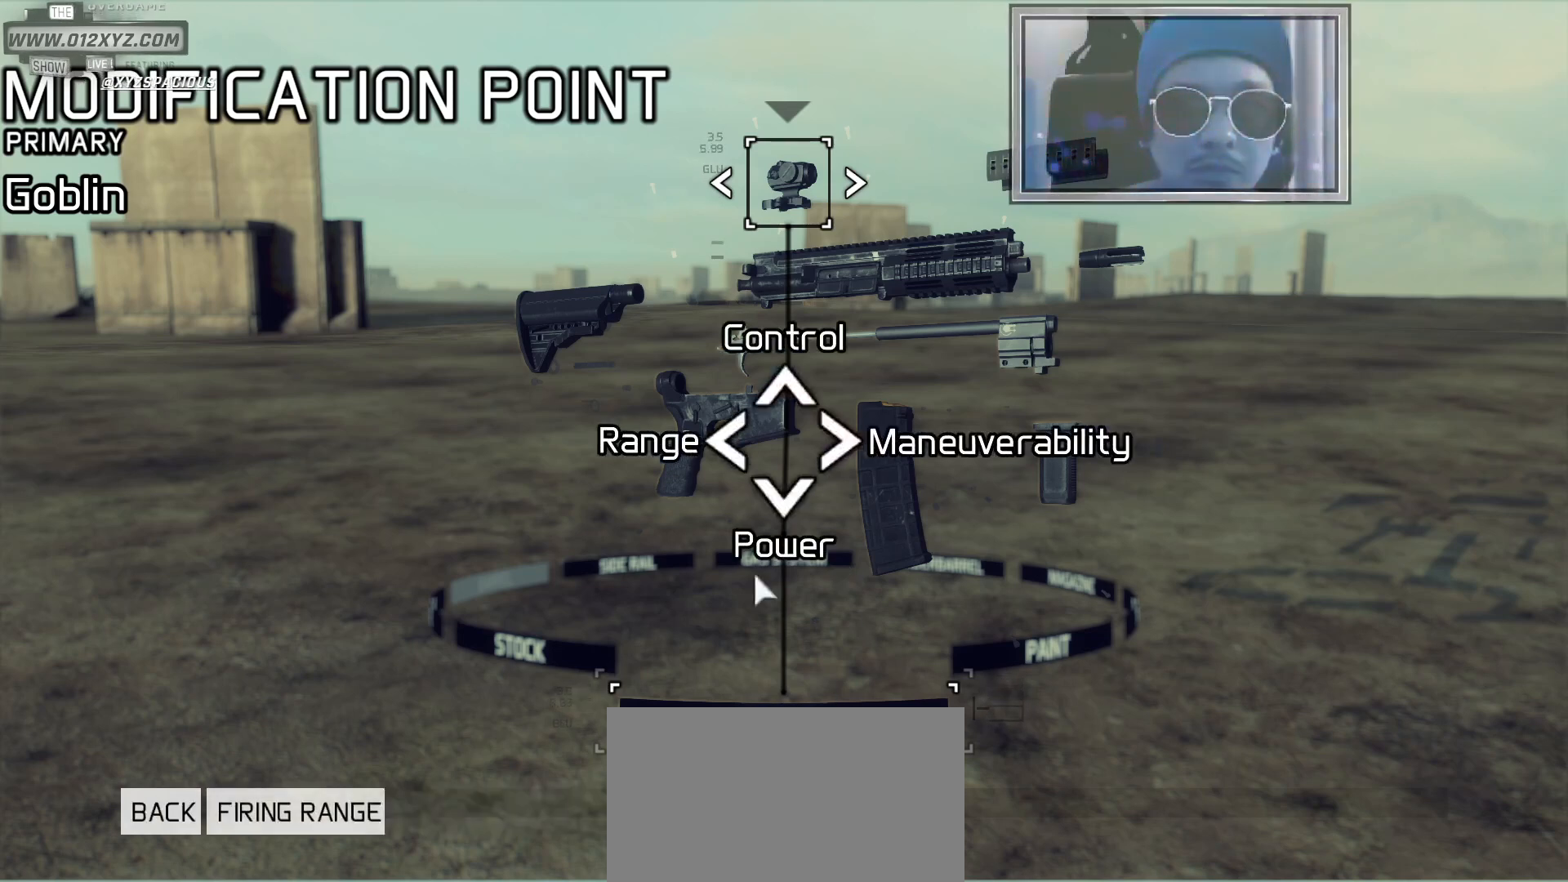
{"keys": [], "mouse": [], "events": []}
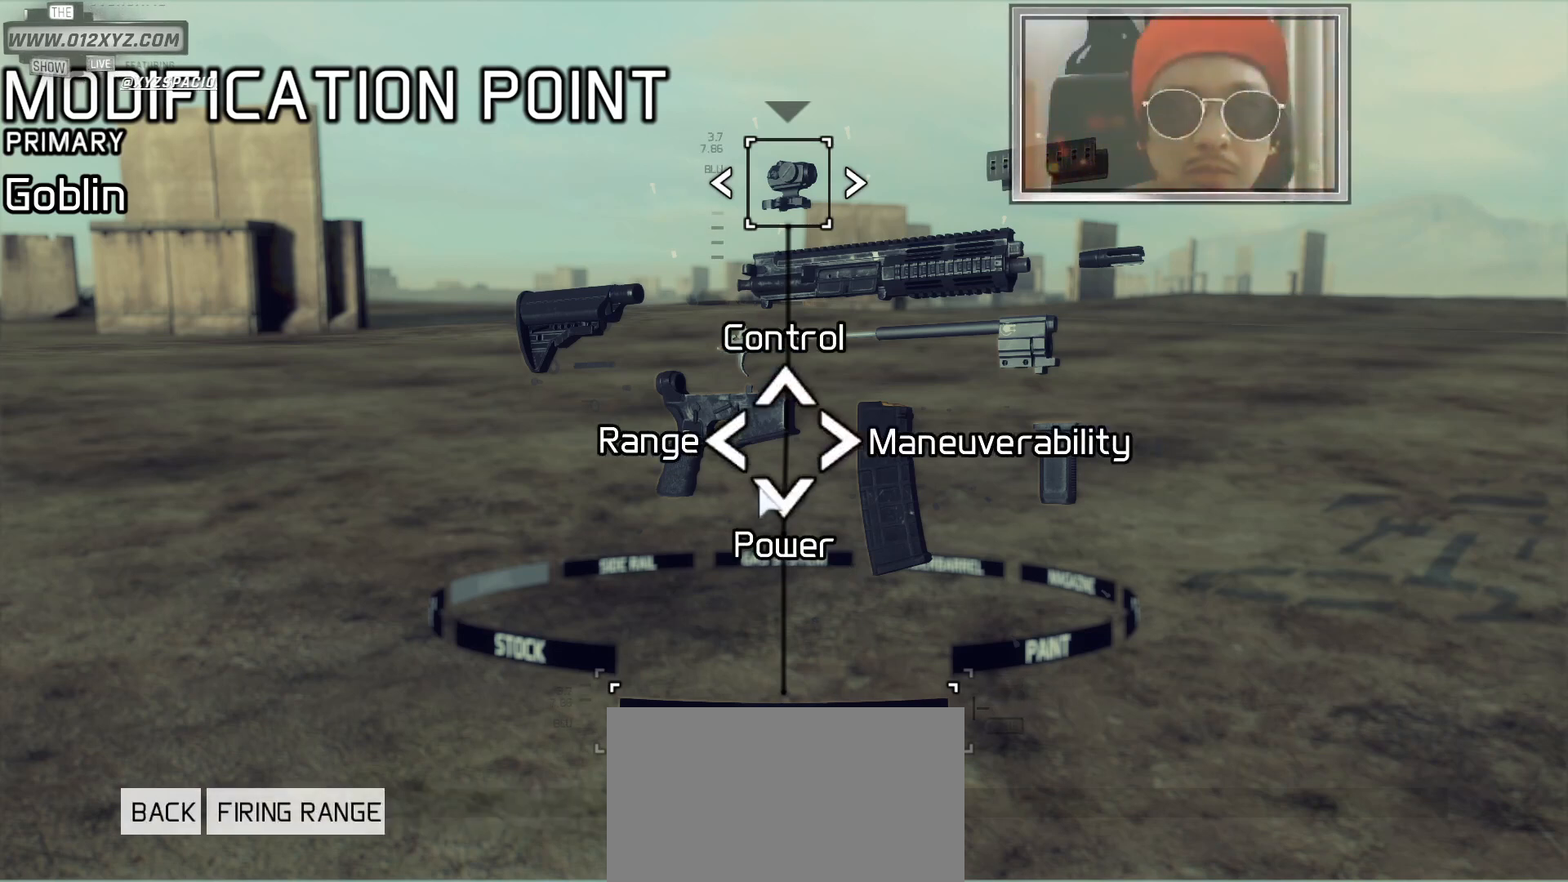
{"keys": [], "mouse": [], "events": []}
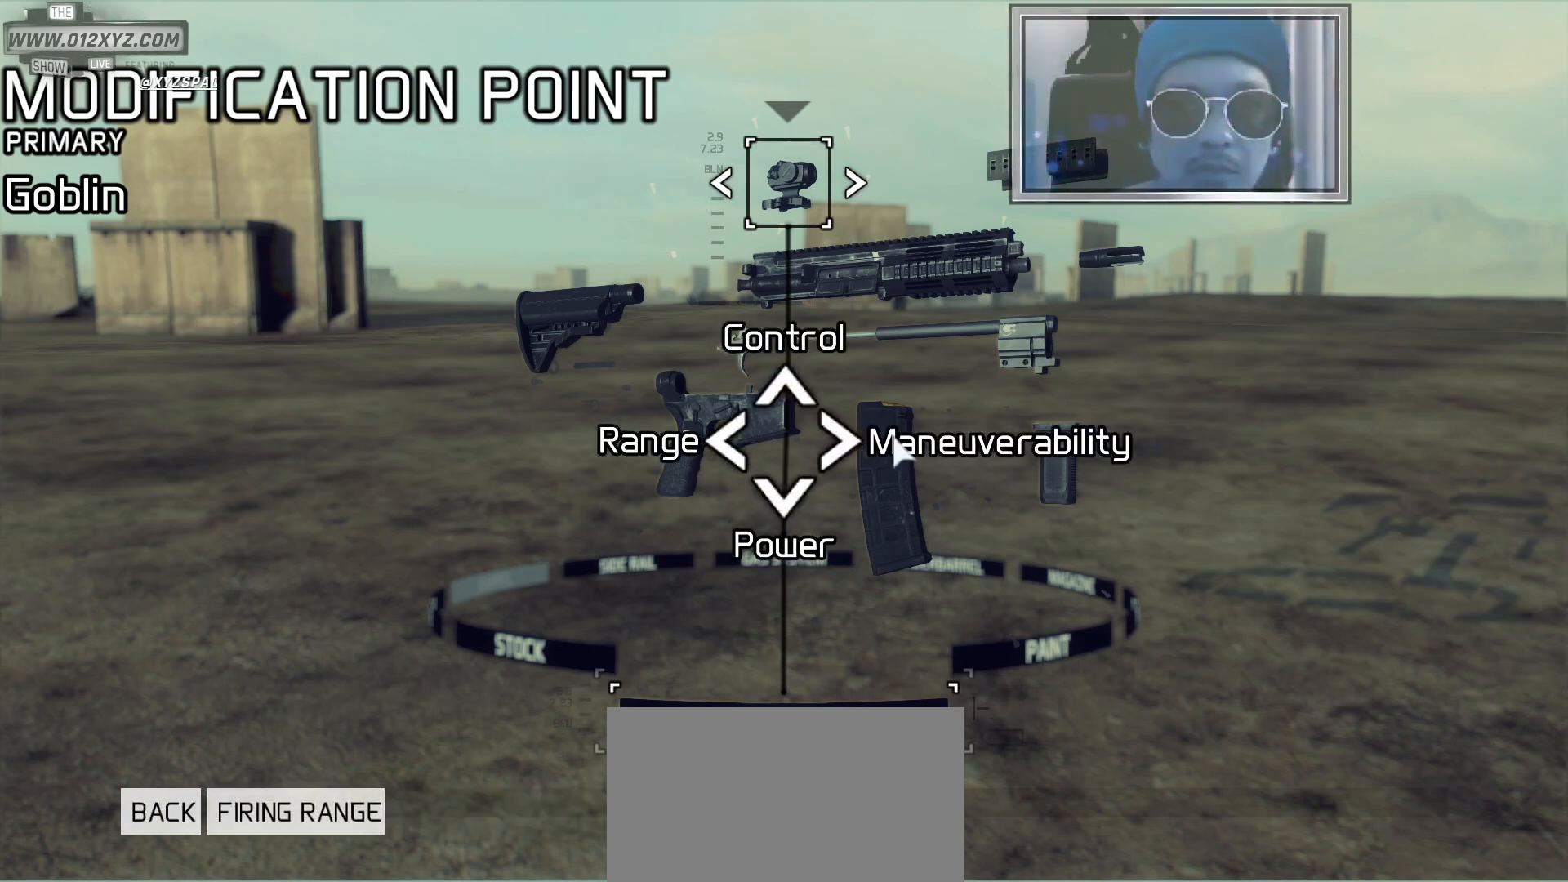
{"keys": [], "mouse": [], "events": []}
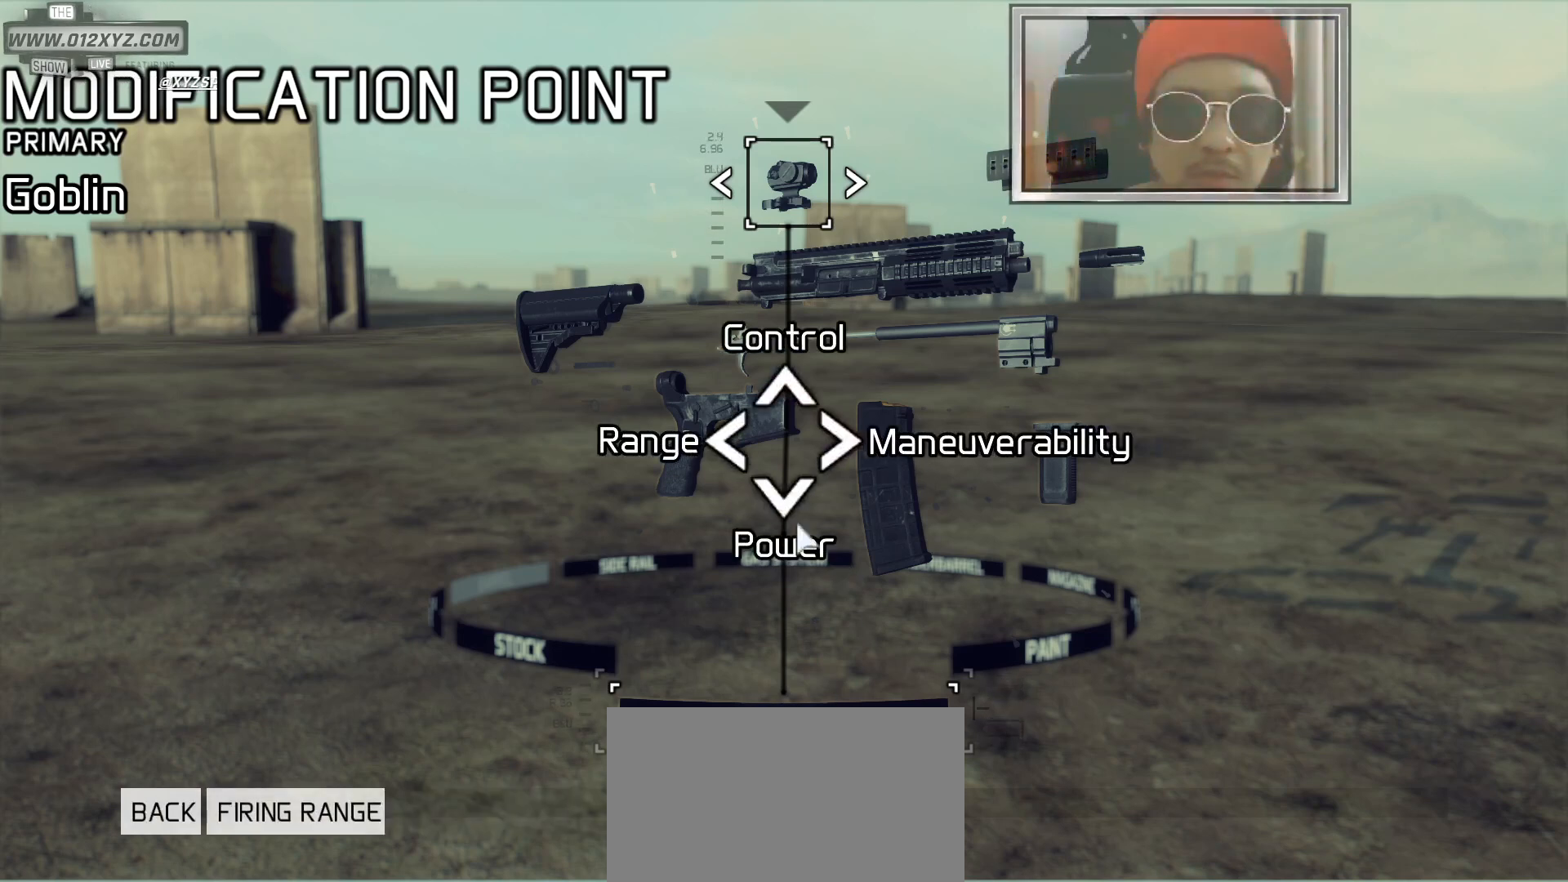
{"keys": [], "mouse": [], "events": []}
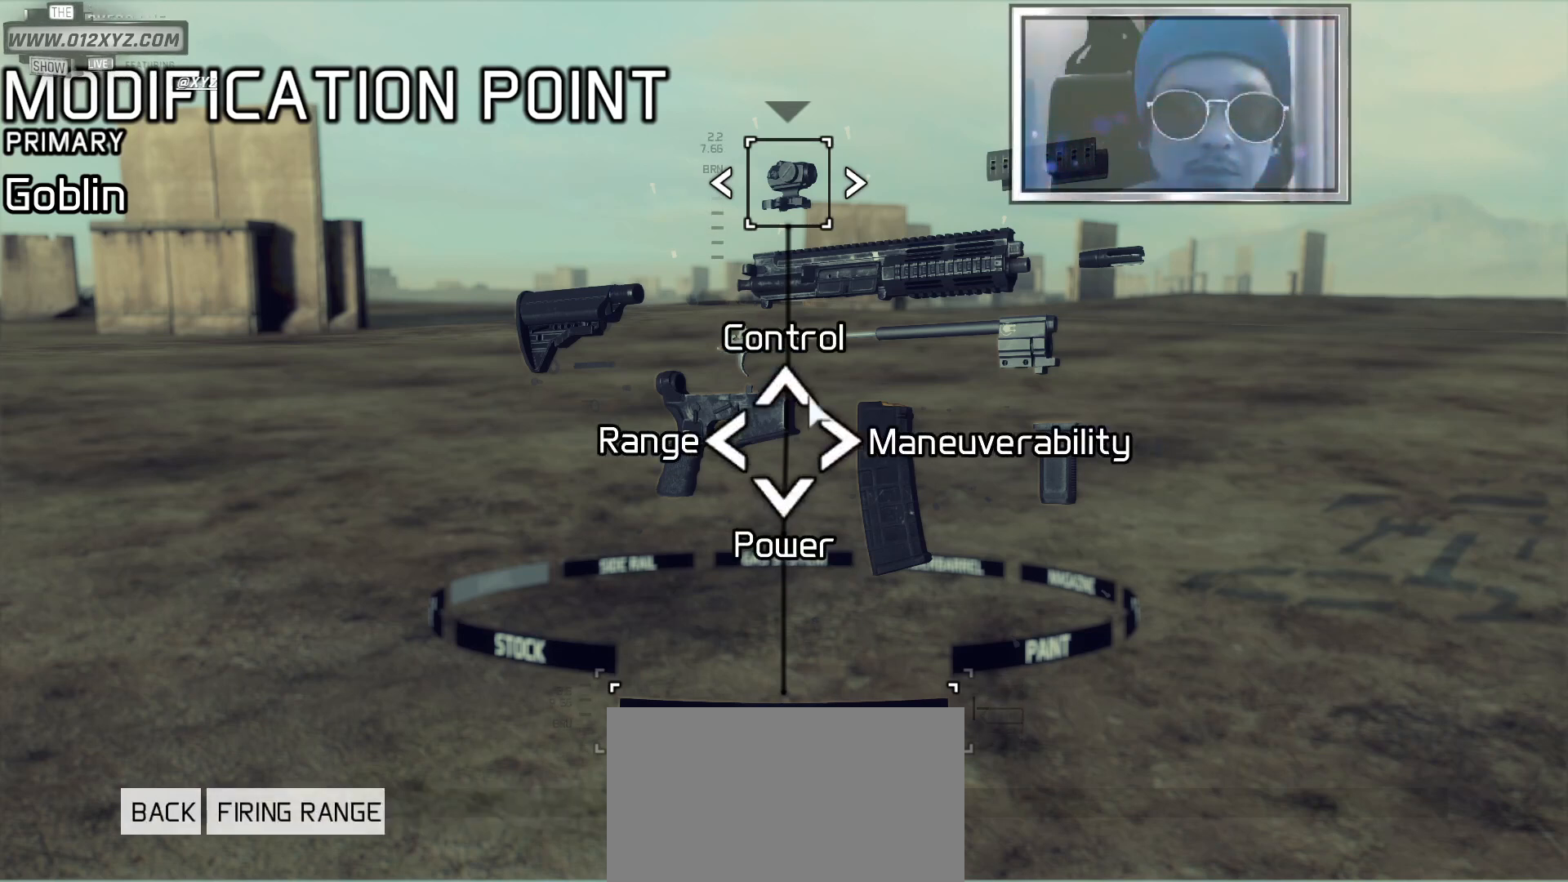
{"keys": [], "mouse": [], "events": []}
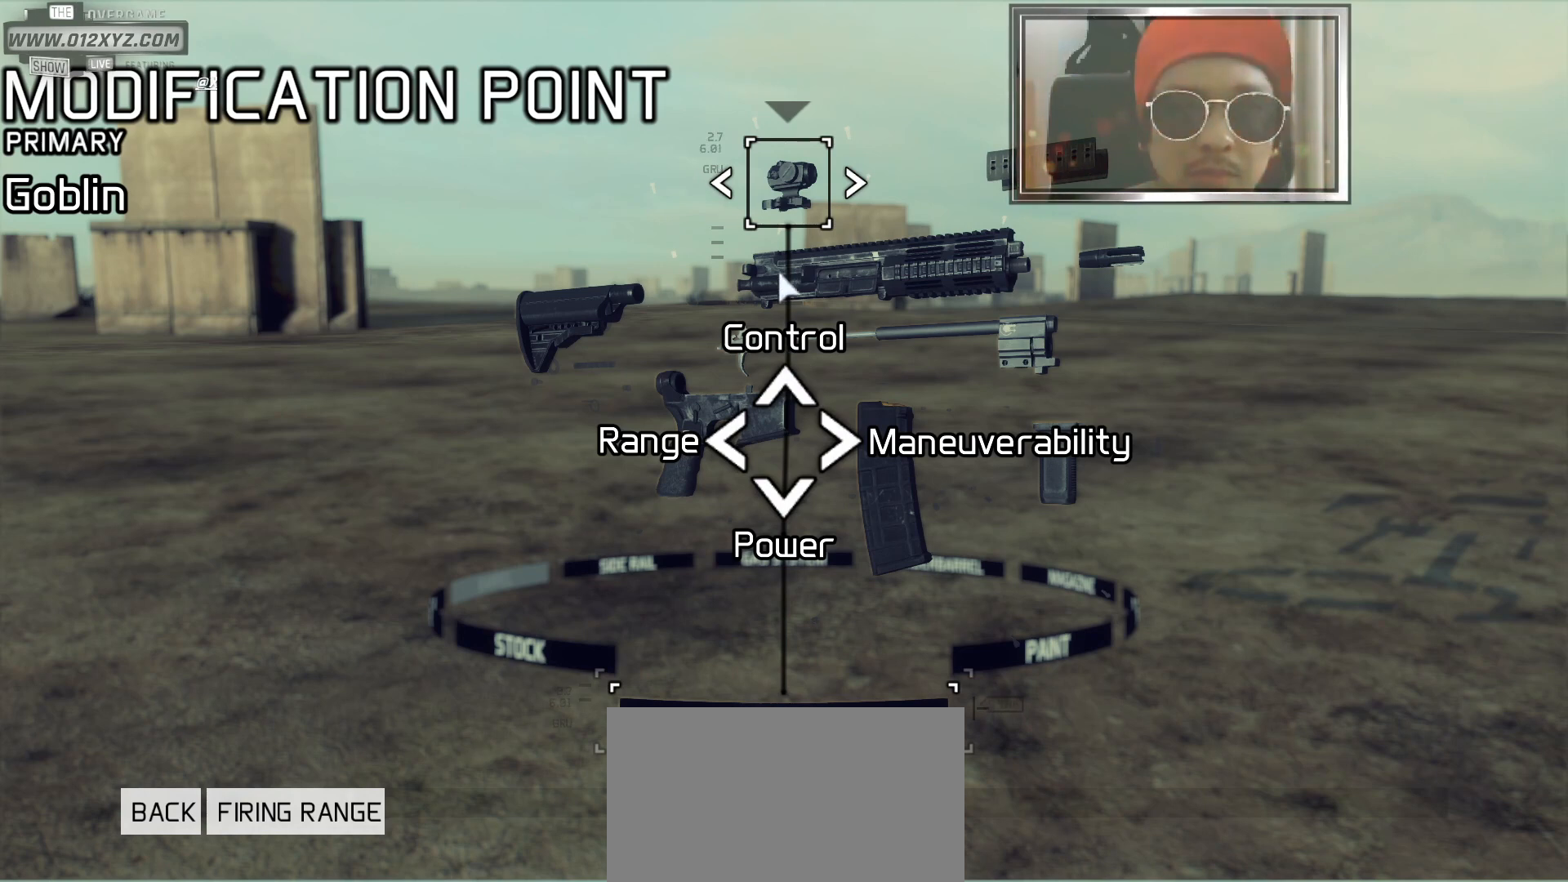
{"keys": [], "mouse": [], "events": []}
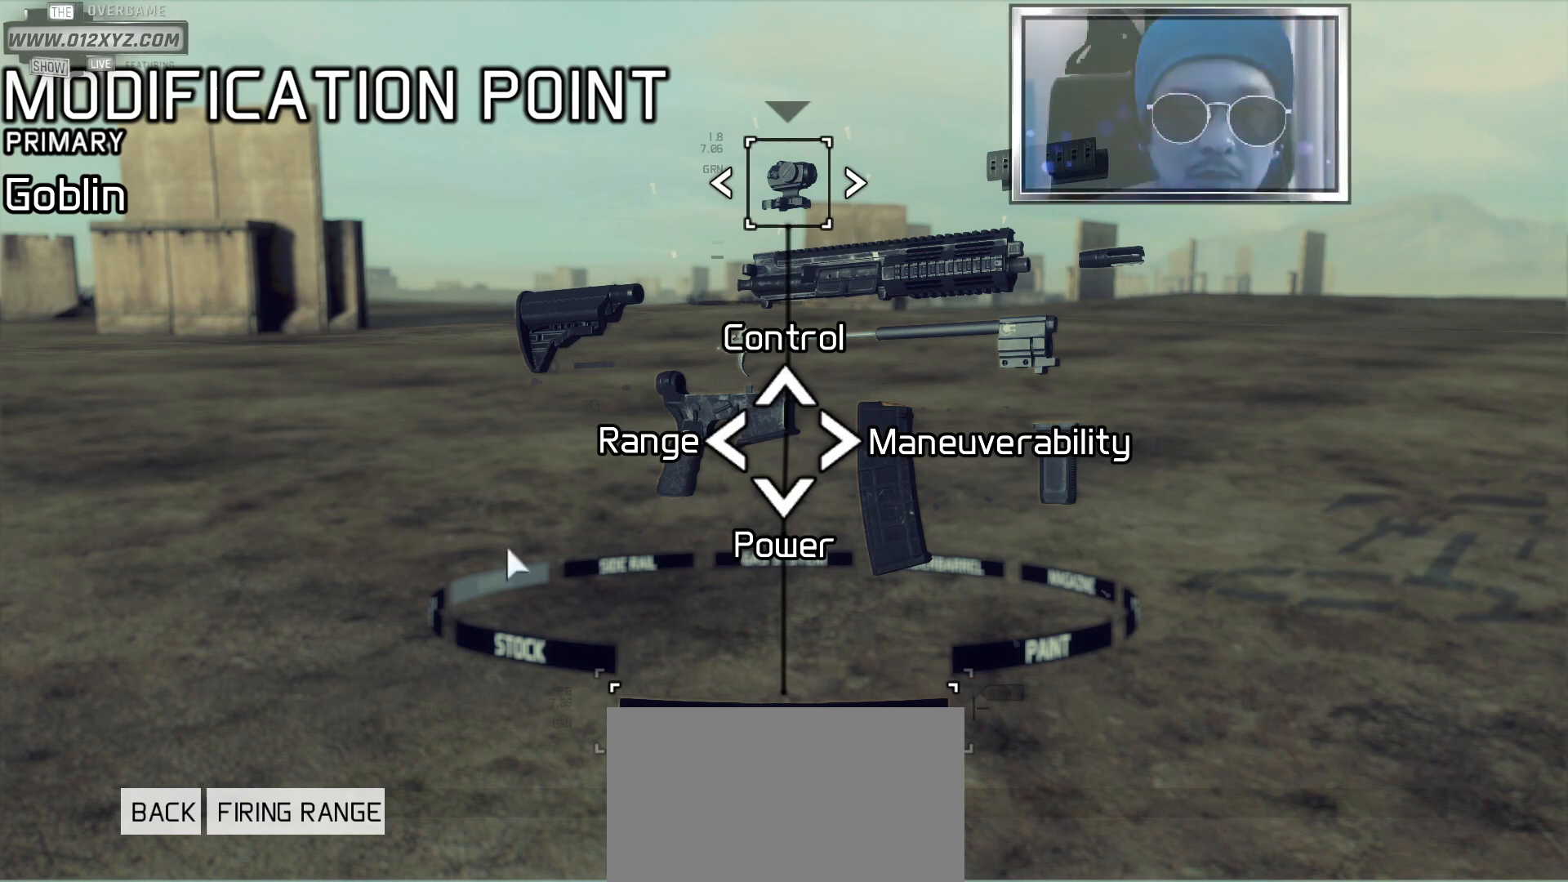
{"keys": [], "mouse": [], "events": []}
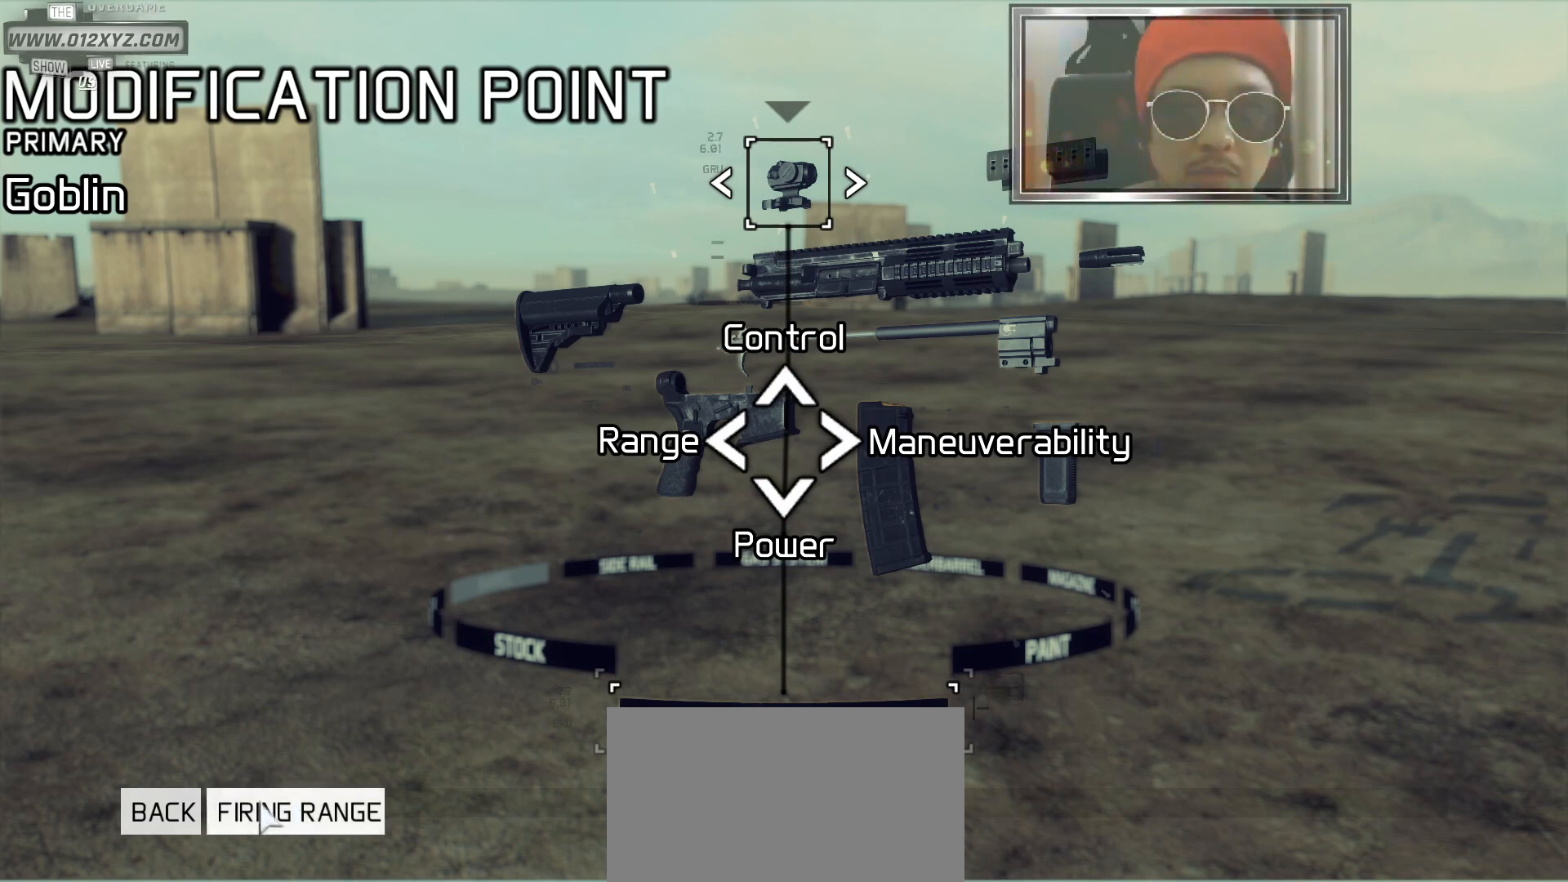
{"keys": [], "mouse": [], "events": [[367, "mouse_left", "down"], [500, "mouse_left", "up"]]}
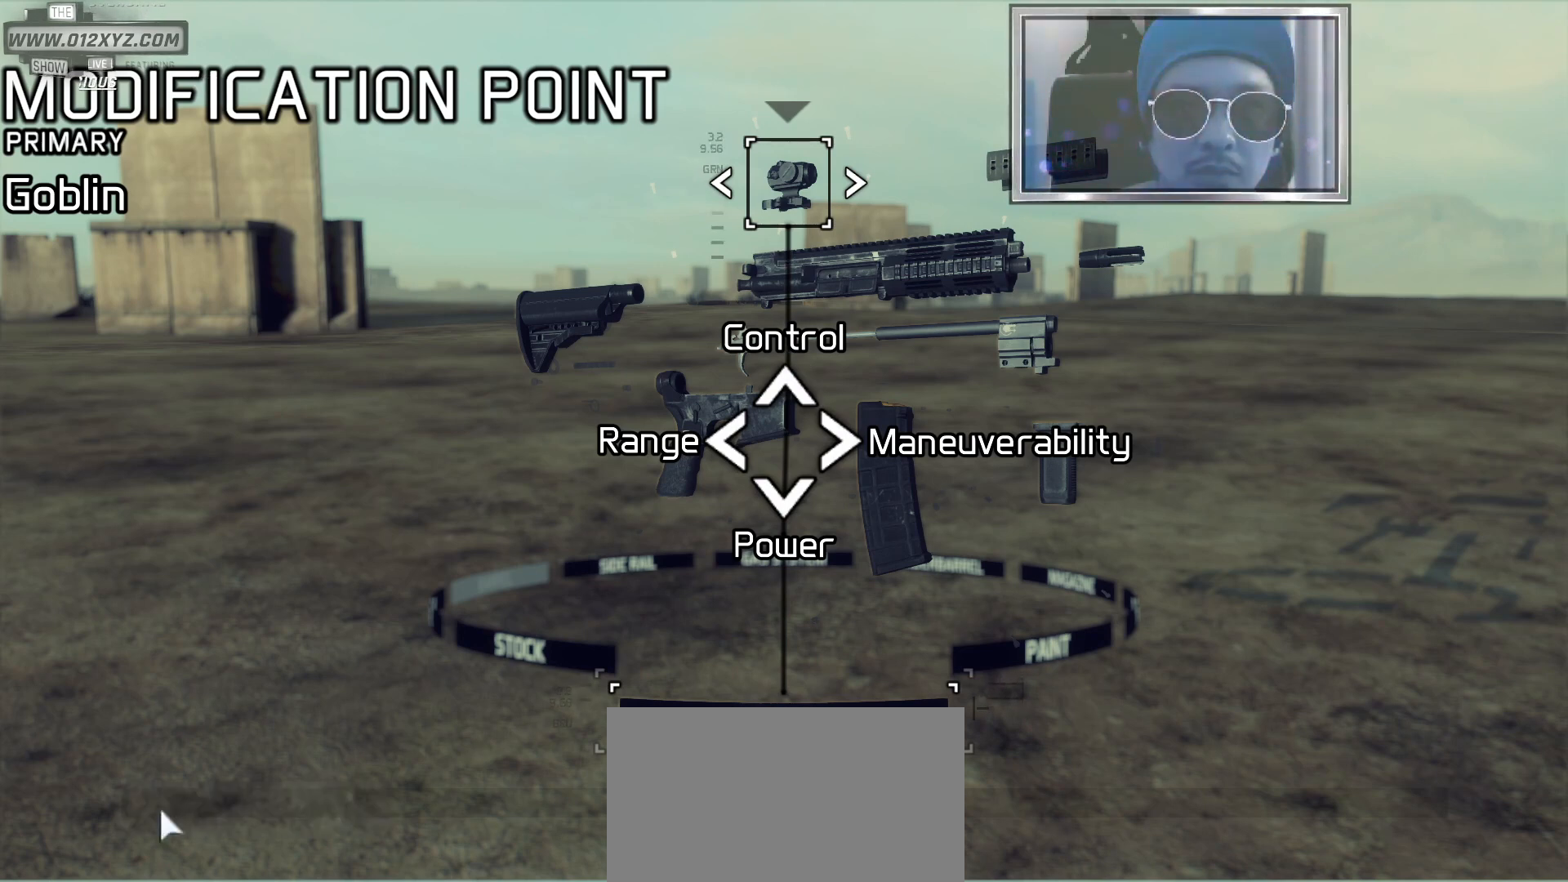
{"keys": [], "mouse": [], "events": []}
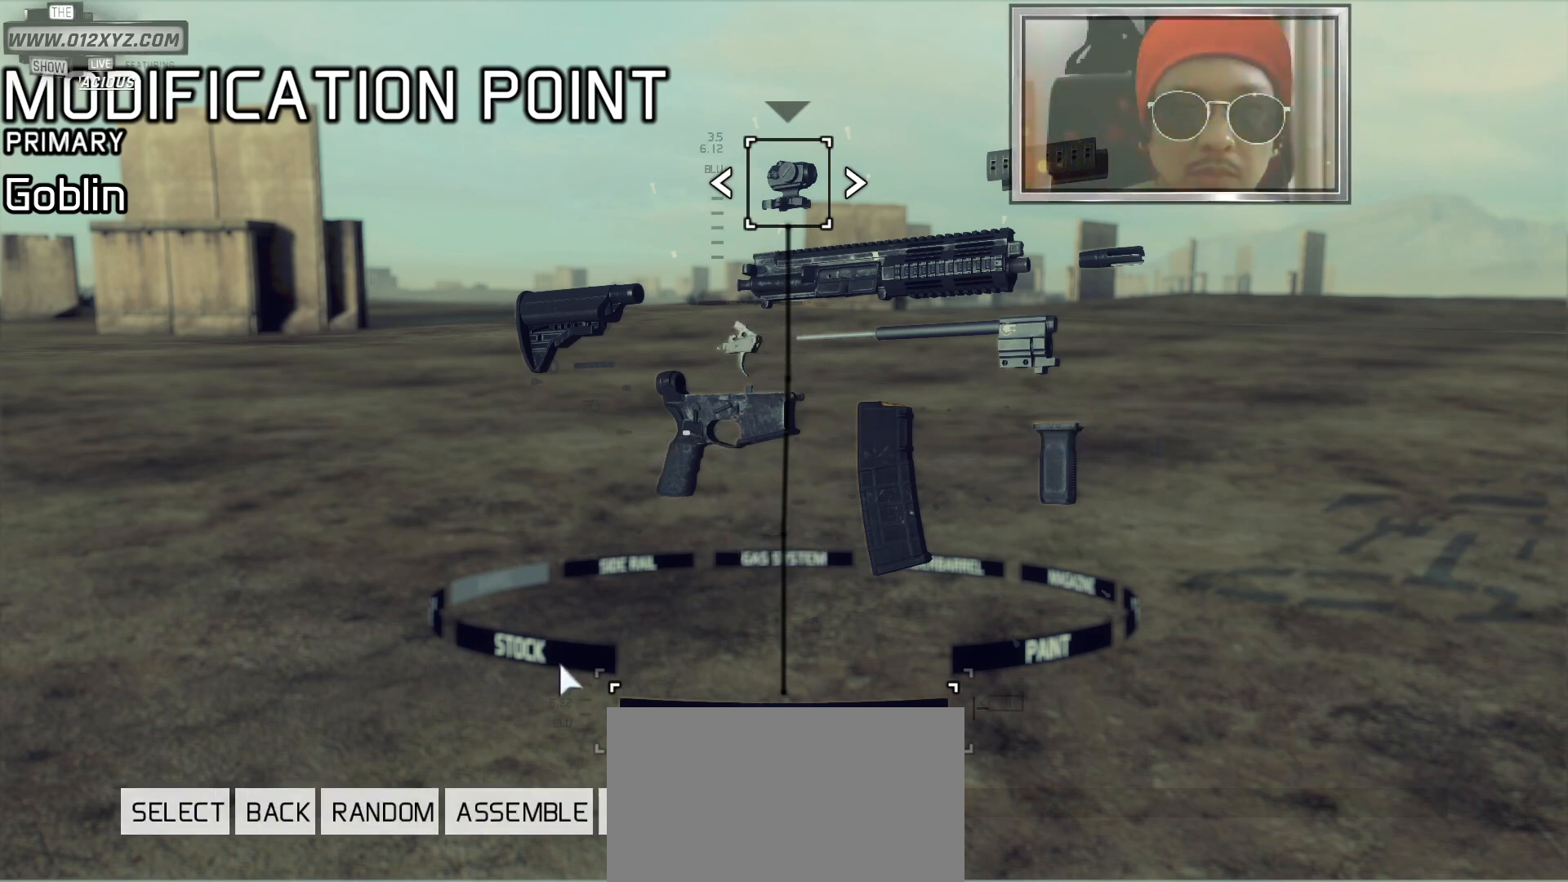
{"keys": [], "mouse": [], "events": []}
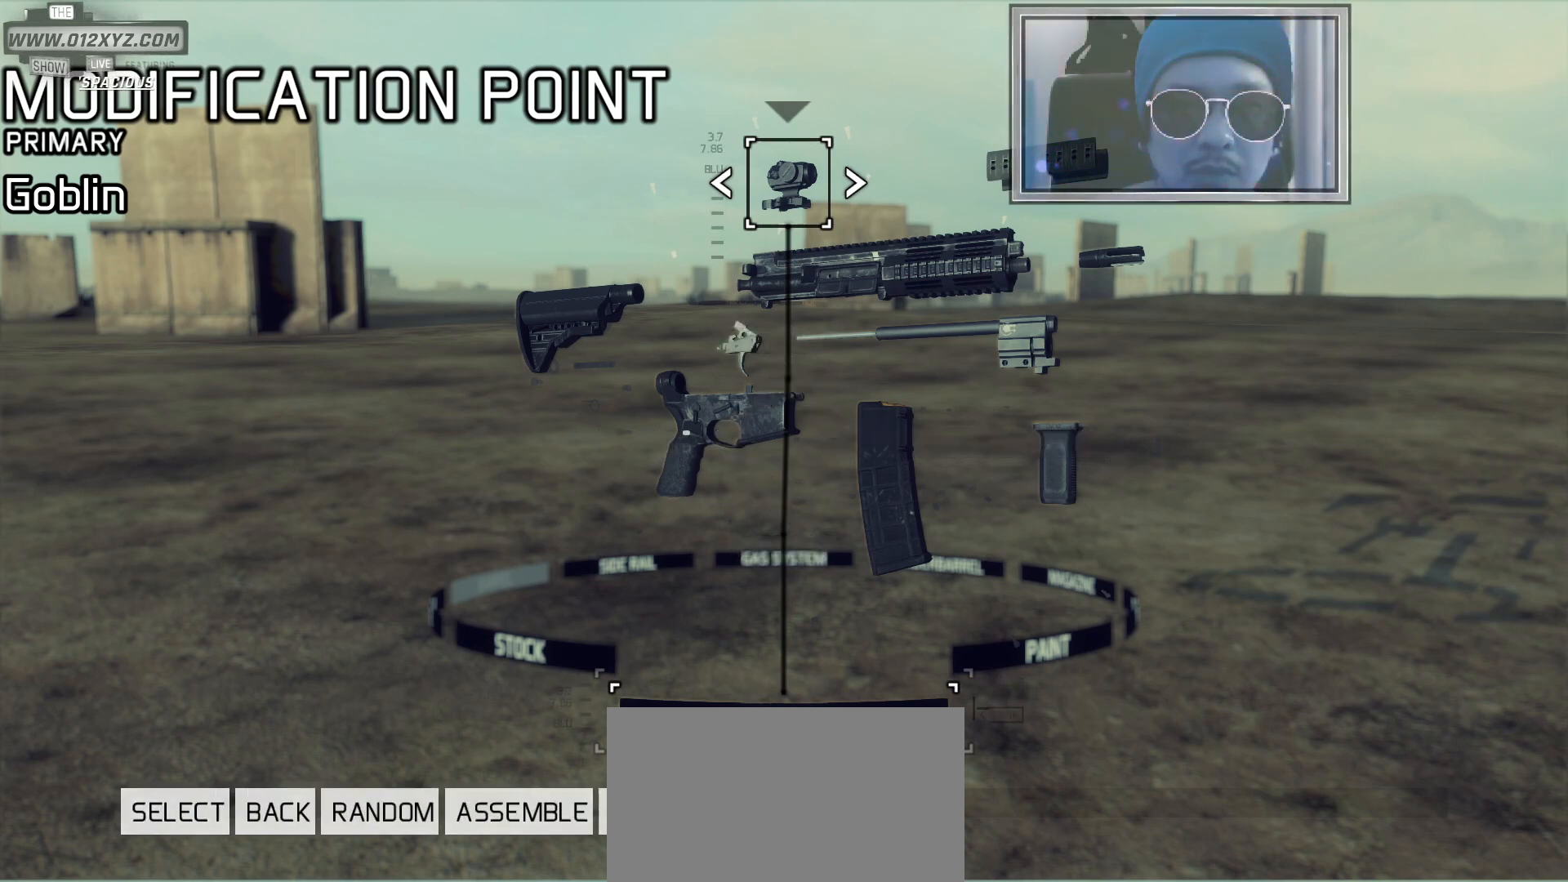
{"keys": [], "mouse": [], "events": []}
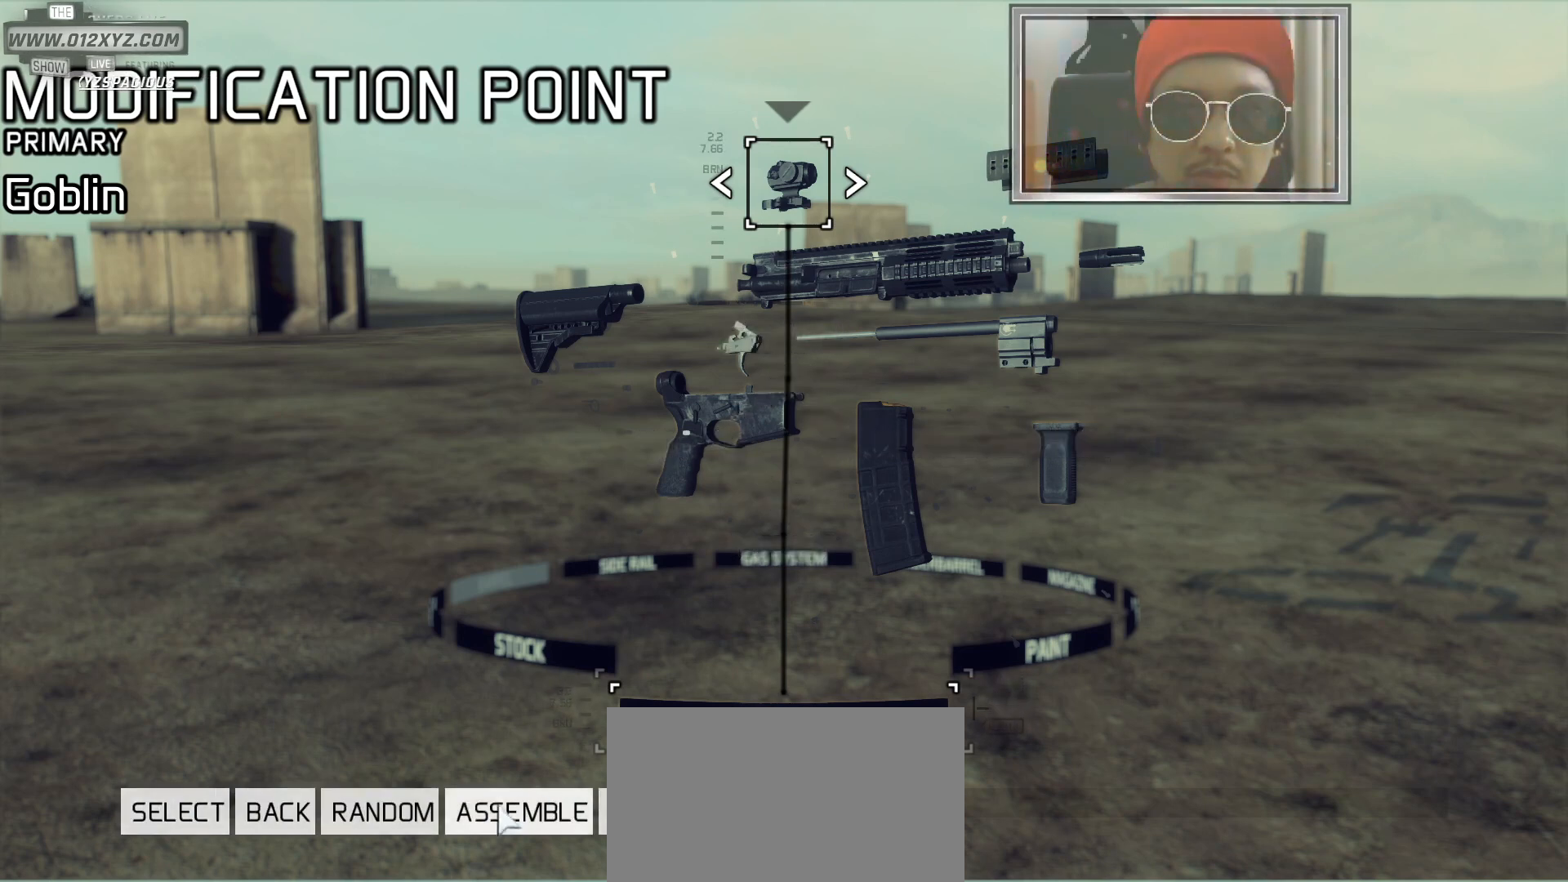
{"keys": [], "mouse": [], "events": []}
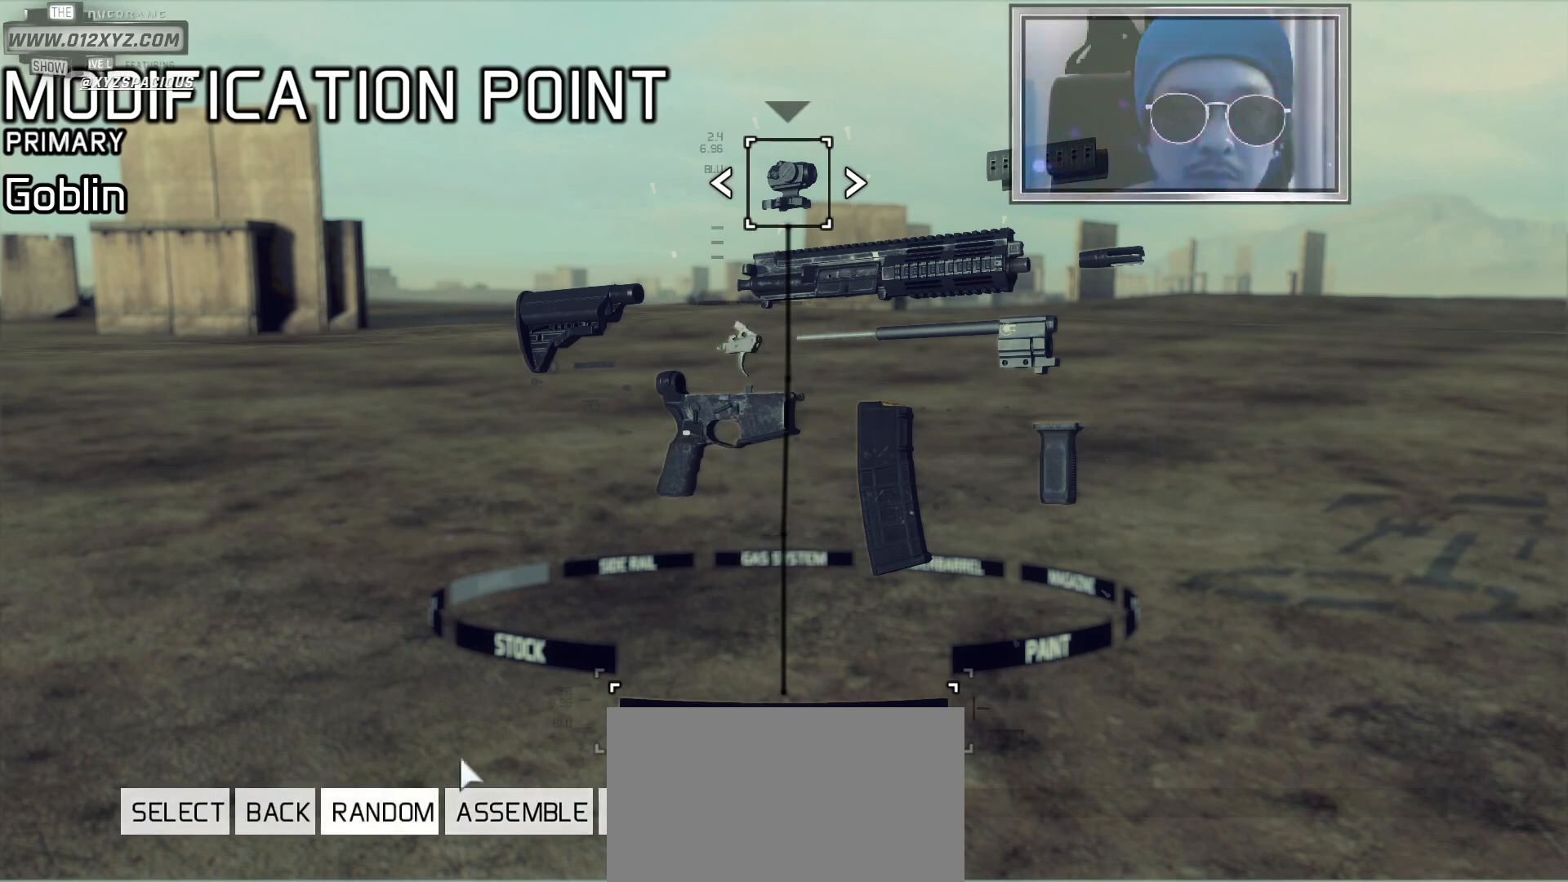
{"keys": [], "mouse": [], "events": []}
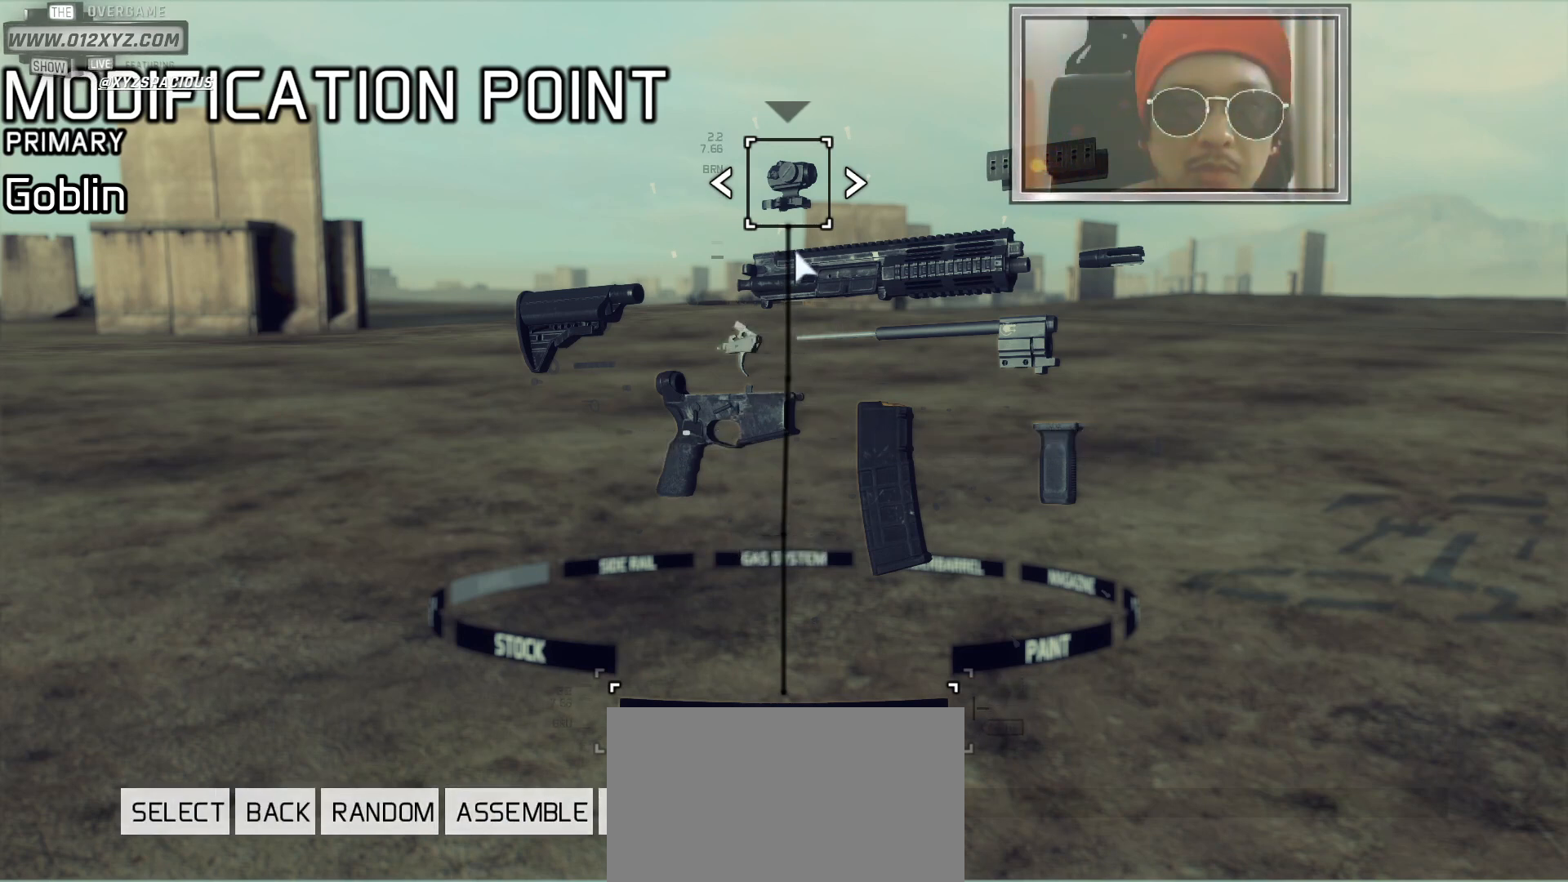
{"keys": [], "mouse": ["left"], "events": [[400, "mouse_left", "down"]]}
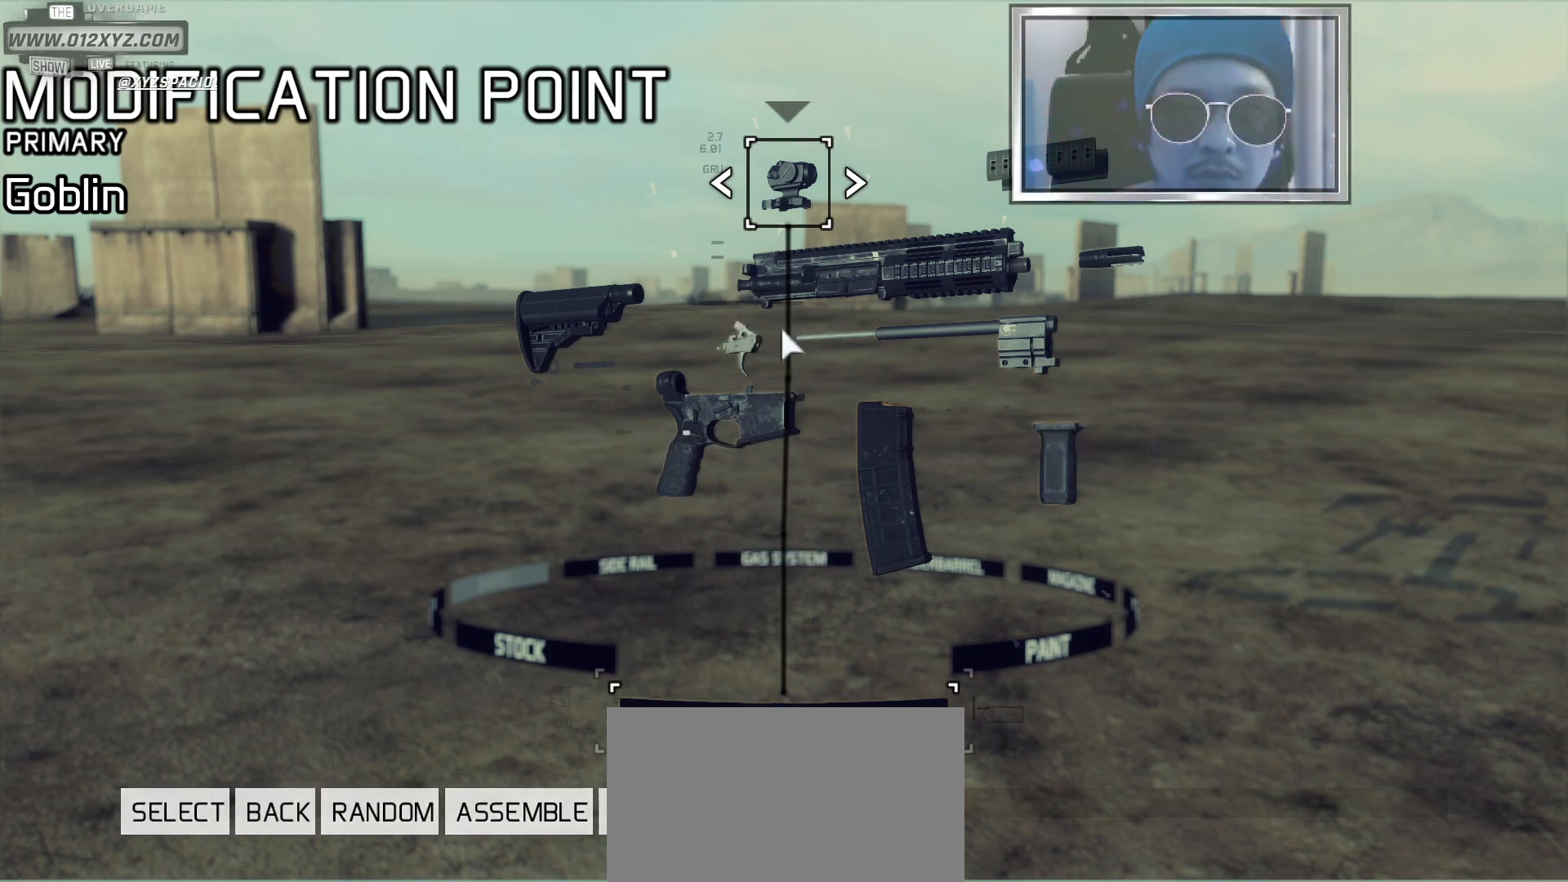
{"keys": [], "mouse": ["left"], "events": []}
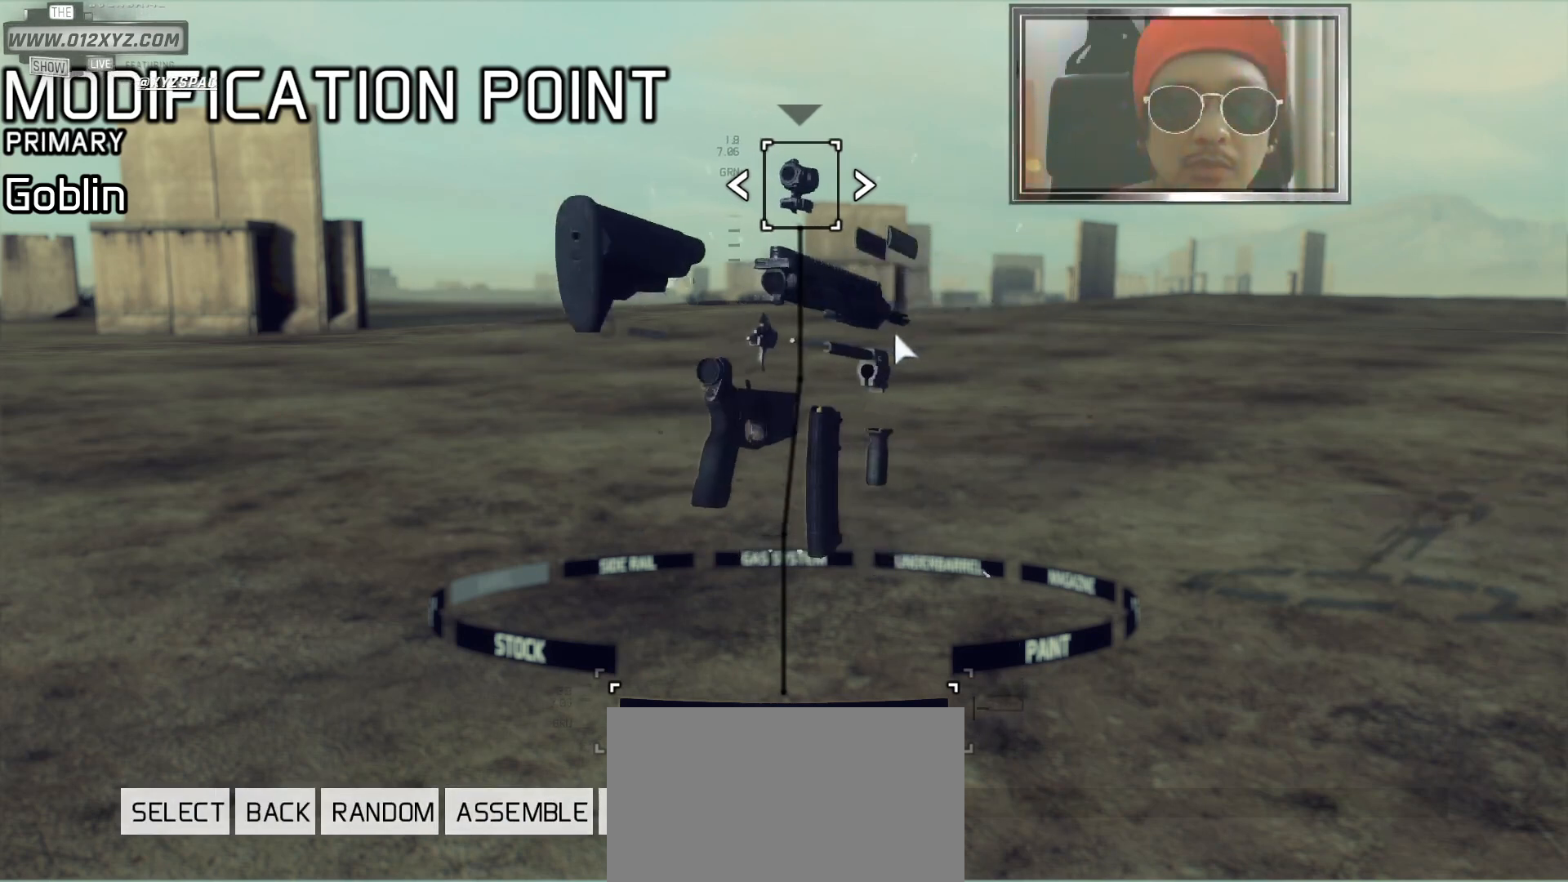
{"keys": [], "mouse": ["left"], "events": []}
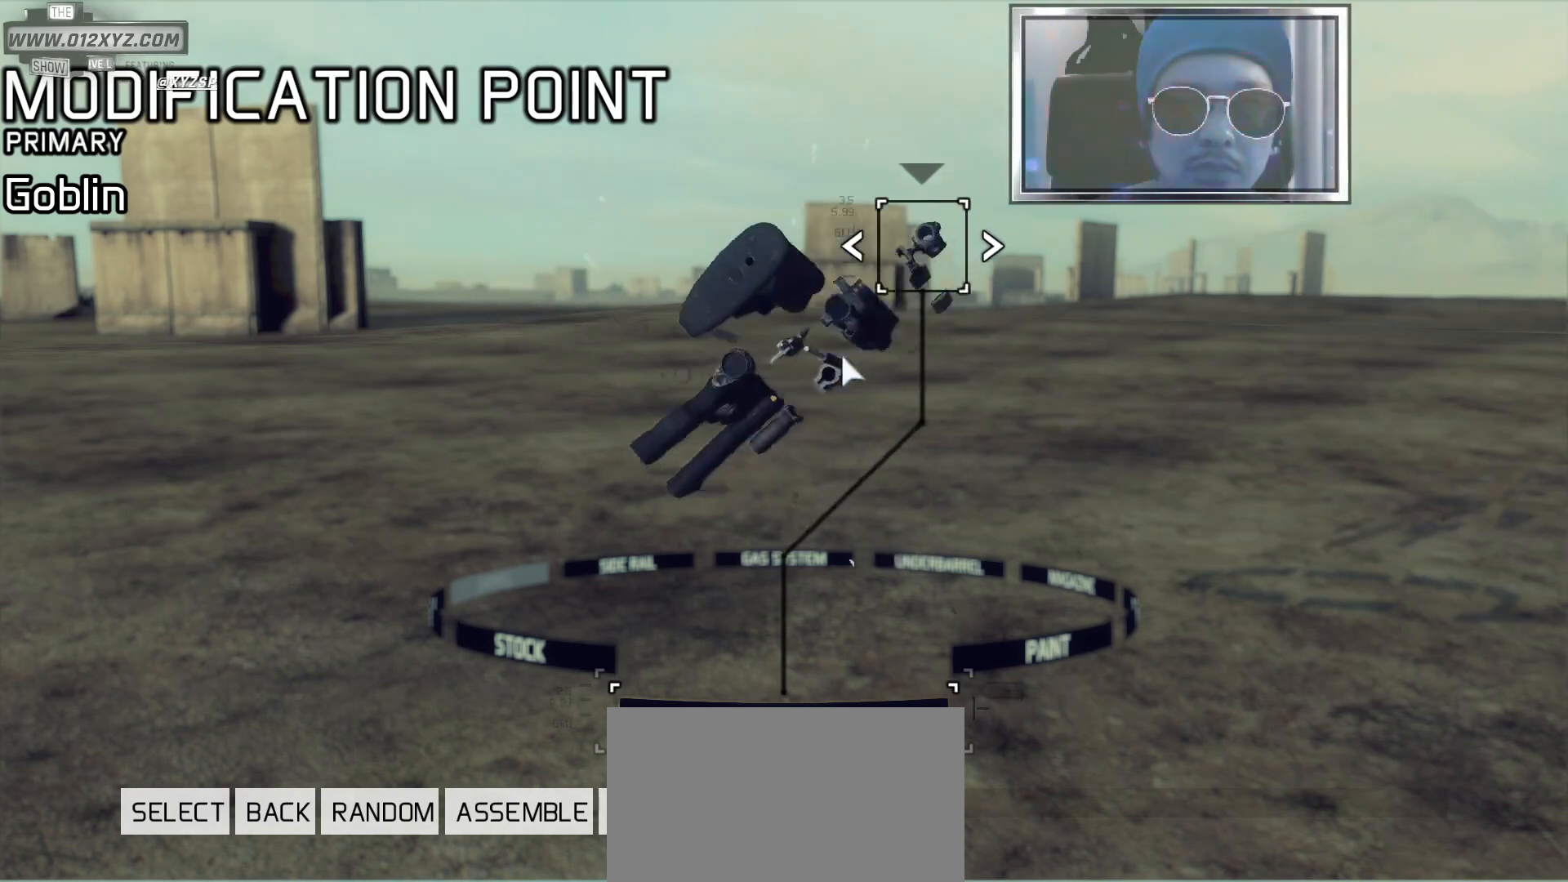
{"keys": [], "mouse": ["left"], "events": []}
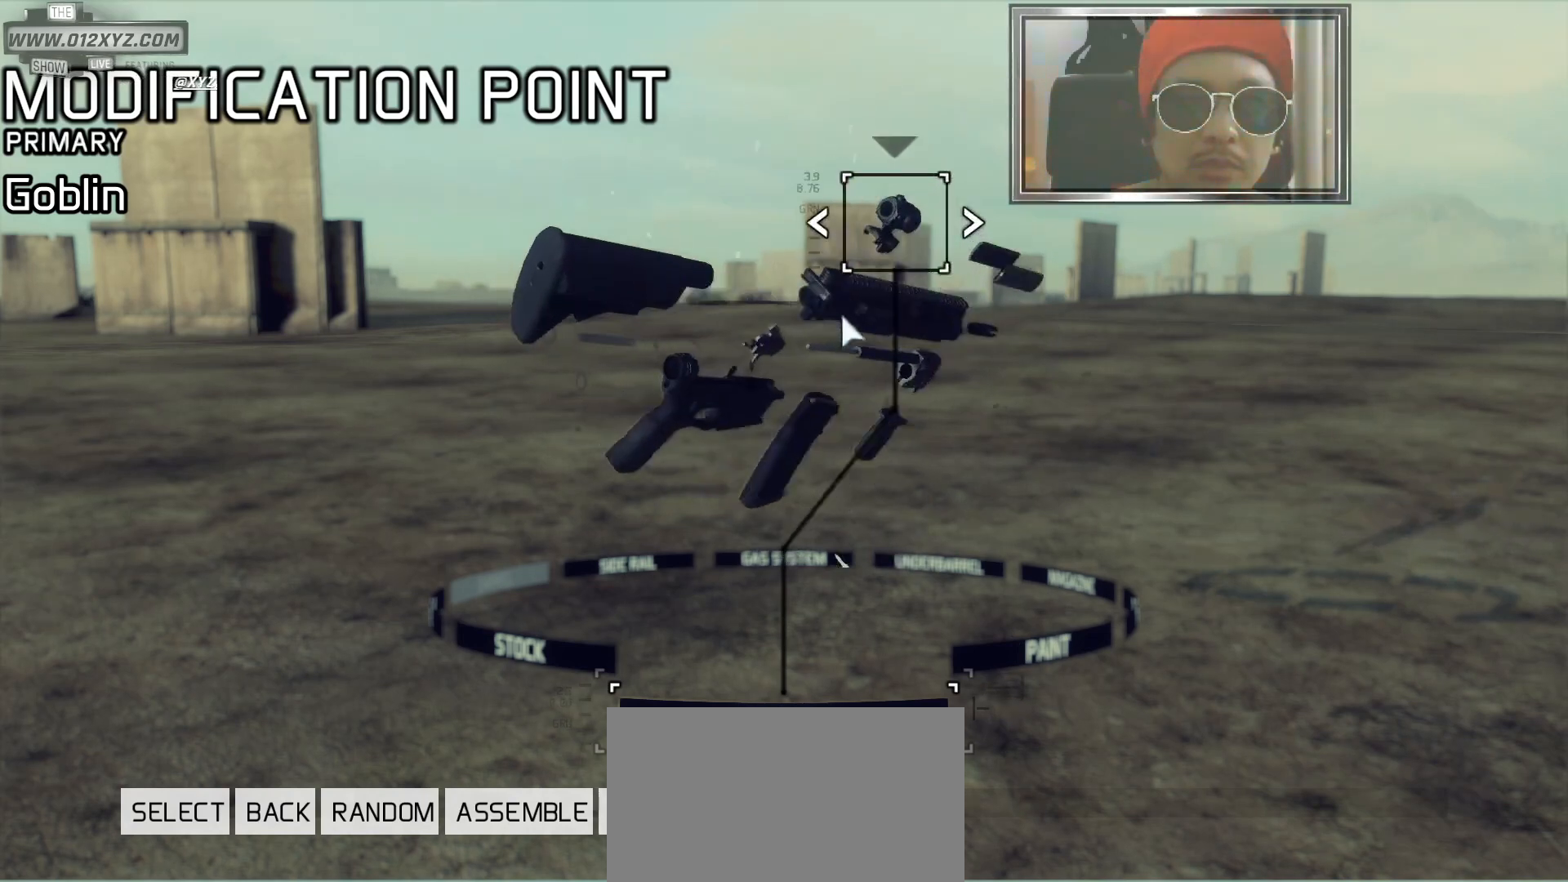
{"keys": [], "mouse": ["left"], "events": []}
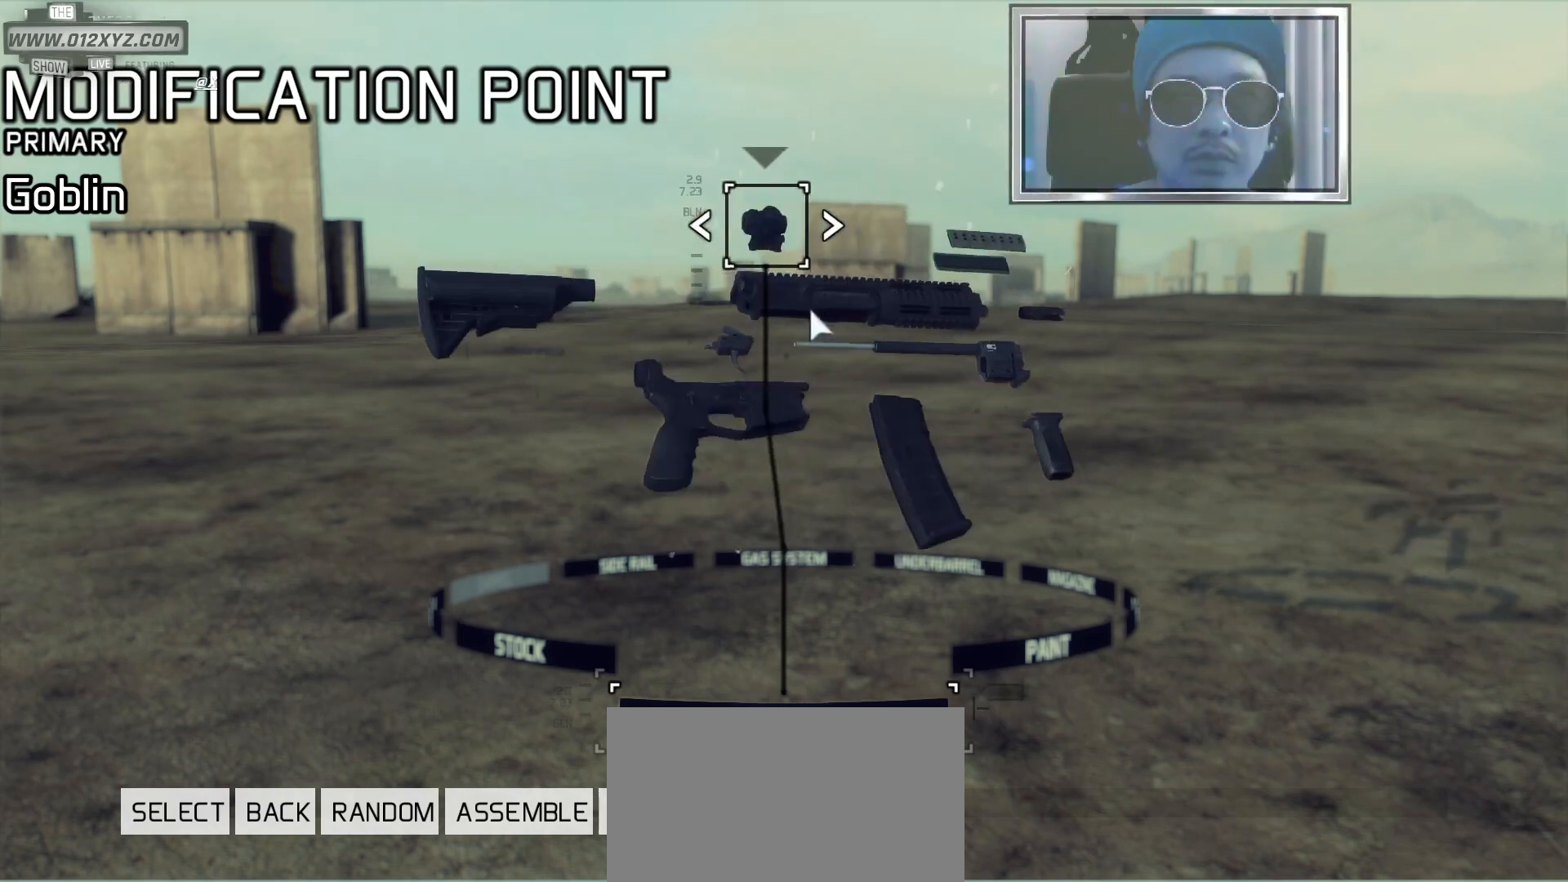
{"keys": [], "mouse": ["left"], "events": []}
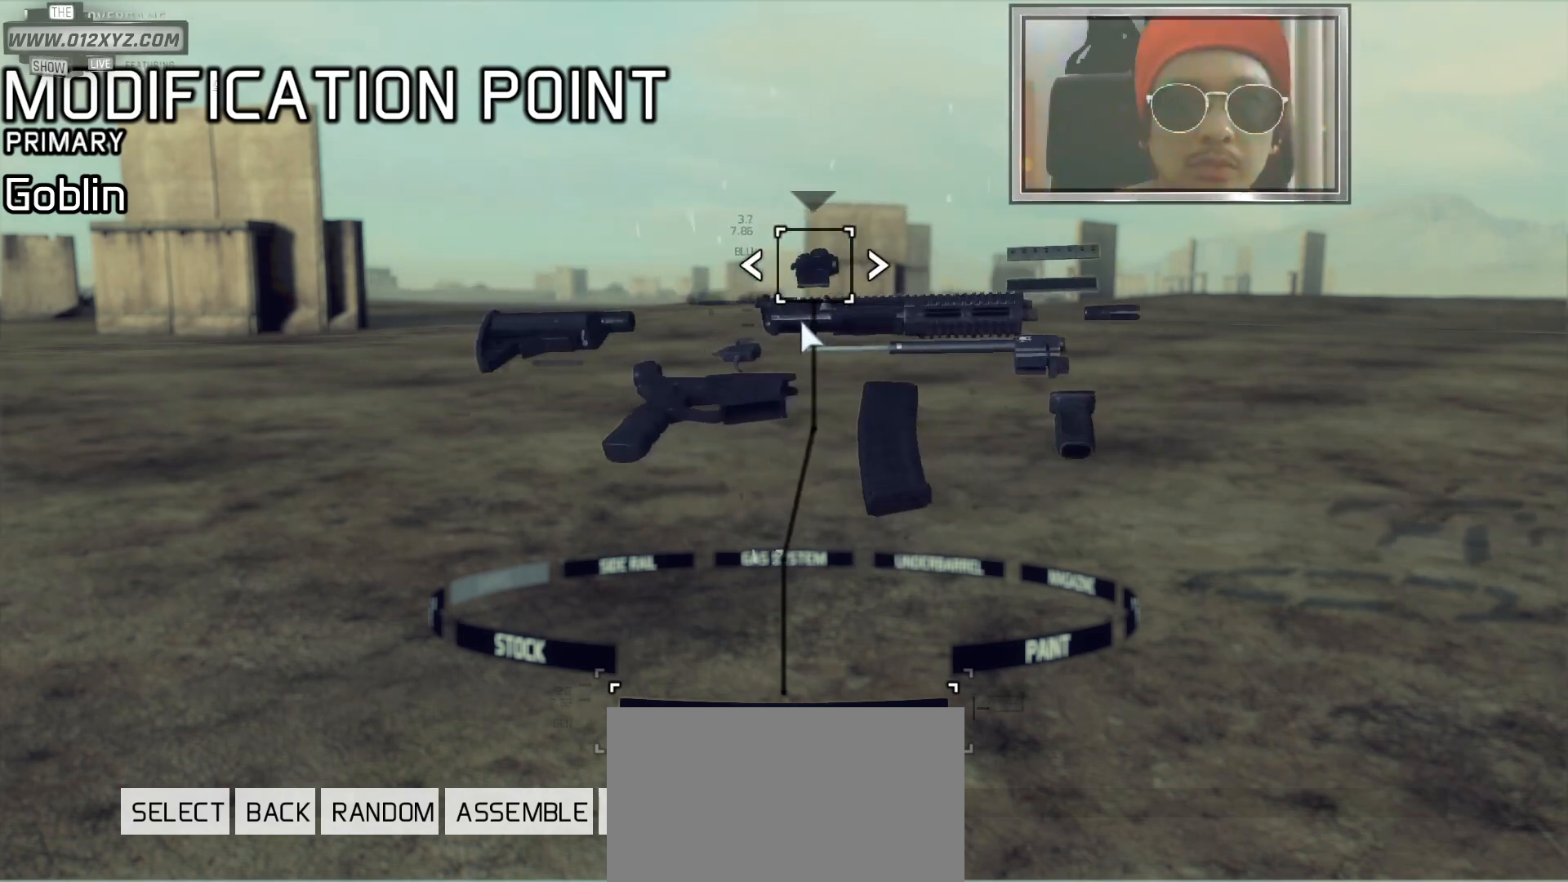
{"keys": [], "mouse": [], "events": [[167, "mouse_left", "up"]]}
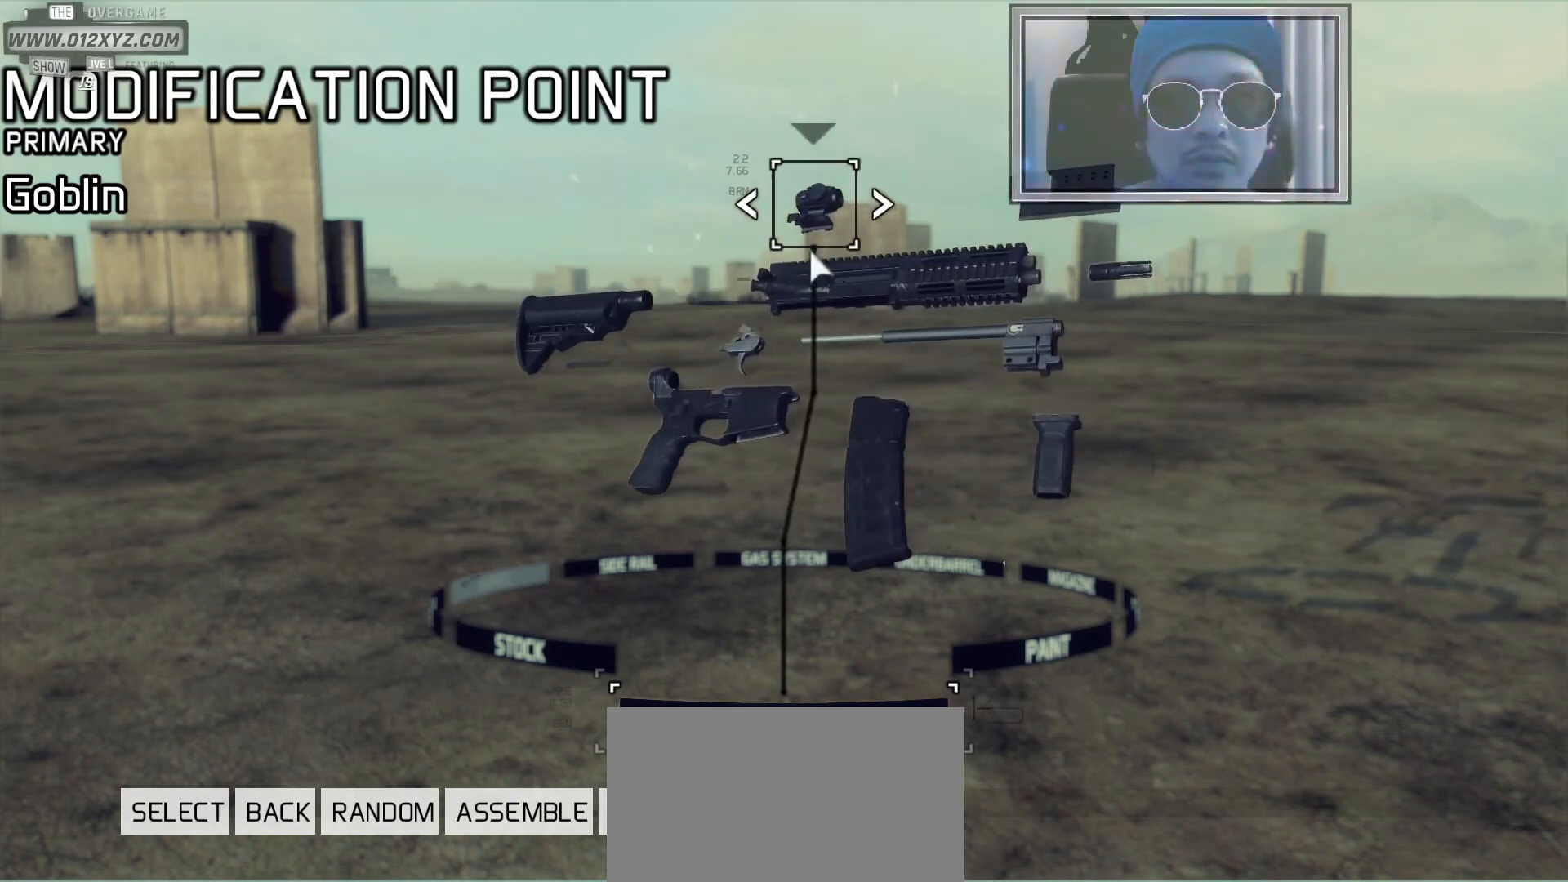
{"keys": [], "mouse": [], "events": []}
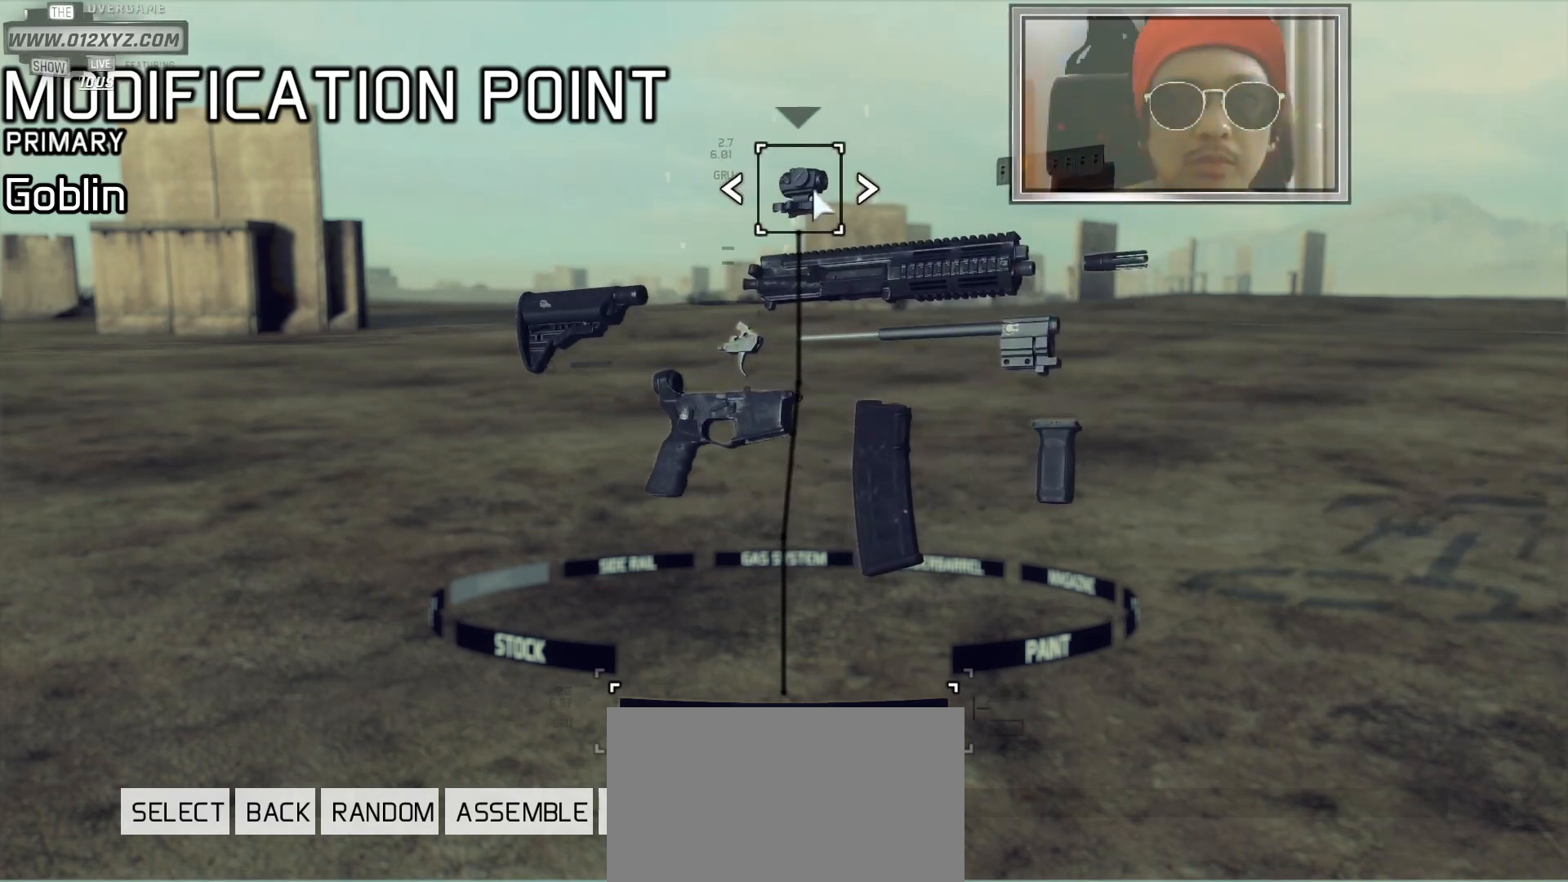
{"keys": [], "mouse": ["left"], "events": [[33, "mouse_left", "down"], [167, "mouse_left", "up"], [233, "mouse_left", "down"], [333, "mouse_left", "up"], [433, "mouse_left", "down"]]}
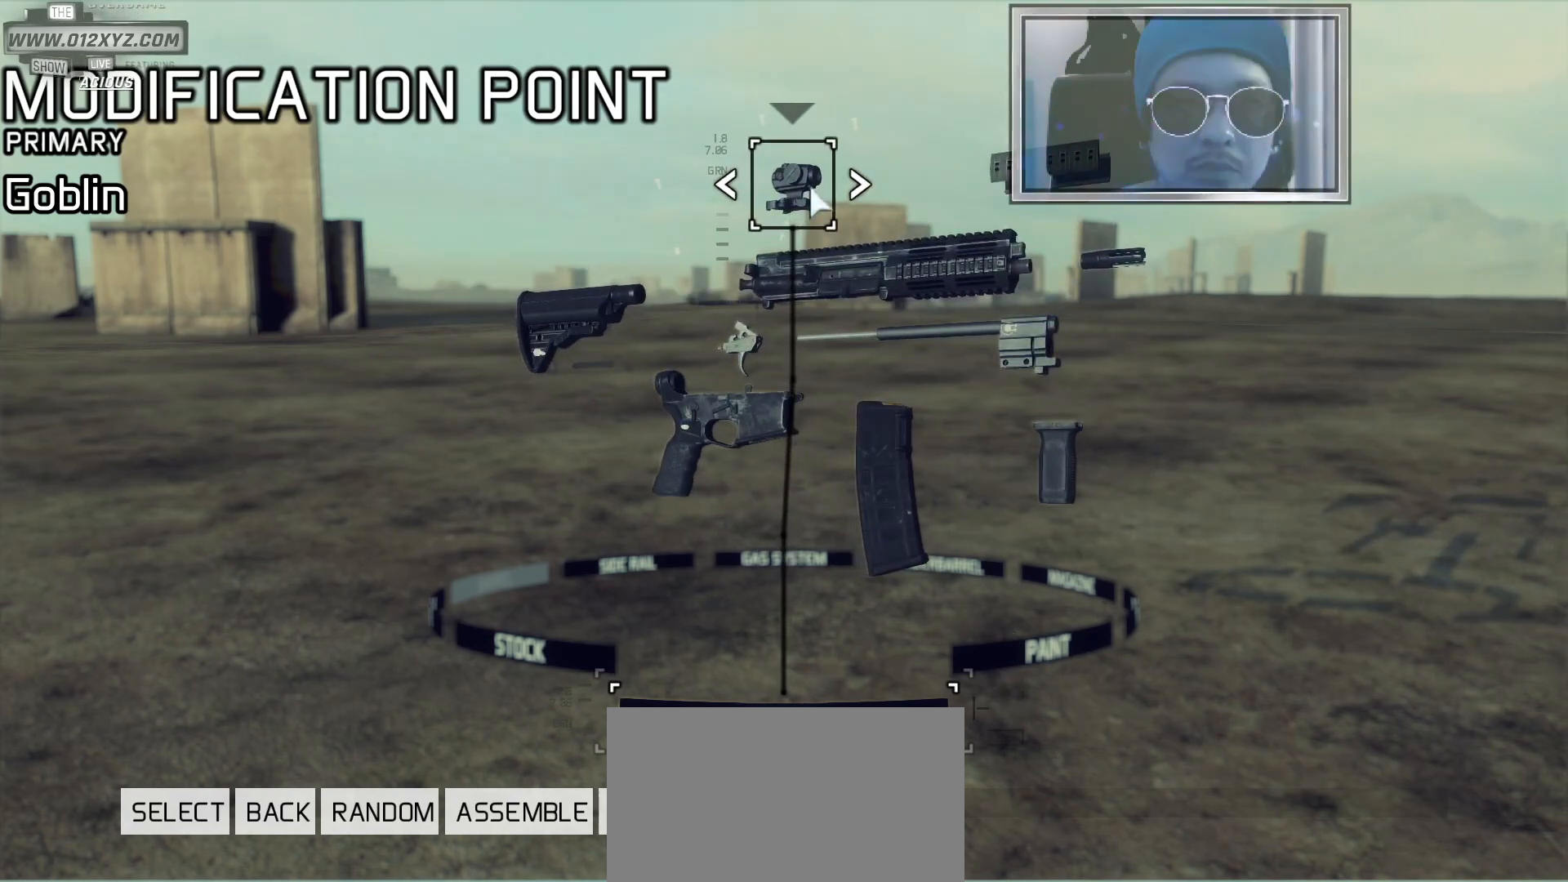
{"keys": [], "mouse": [], "events": [[67, "mouse_left", "up"]]}
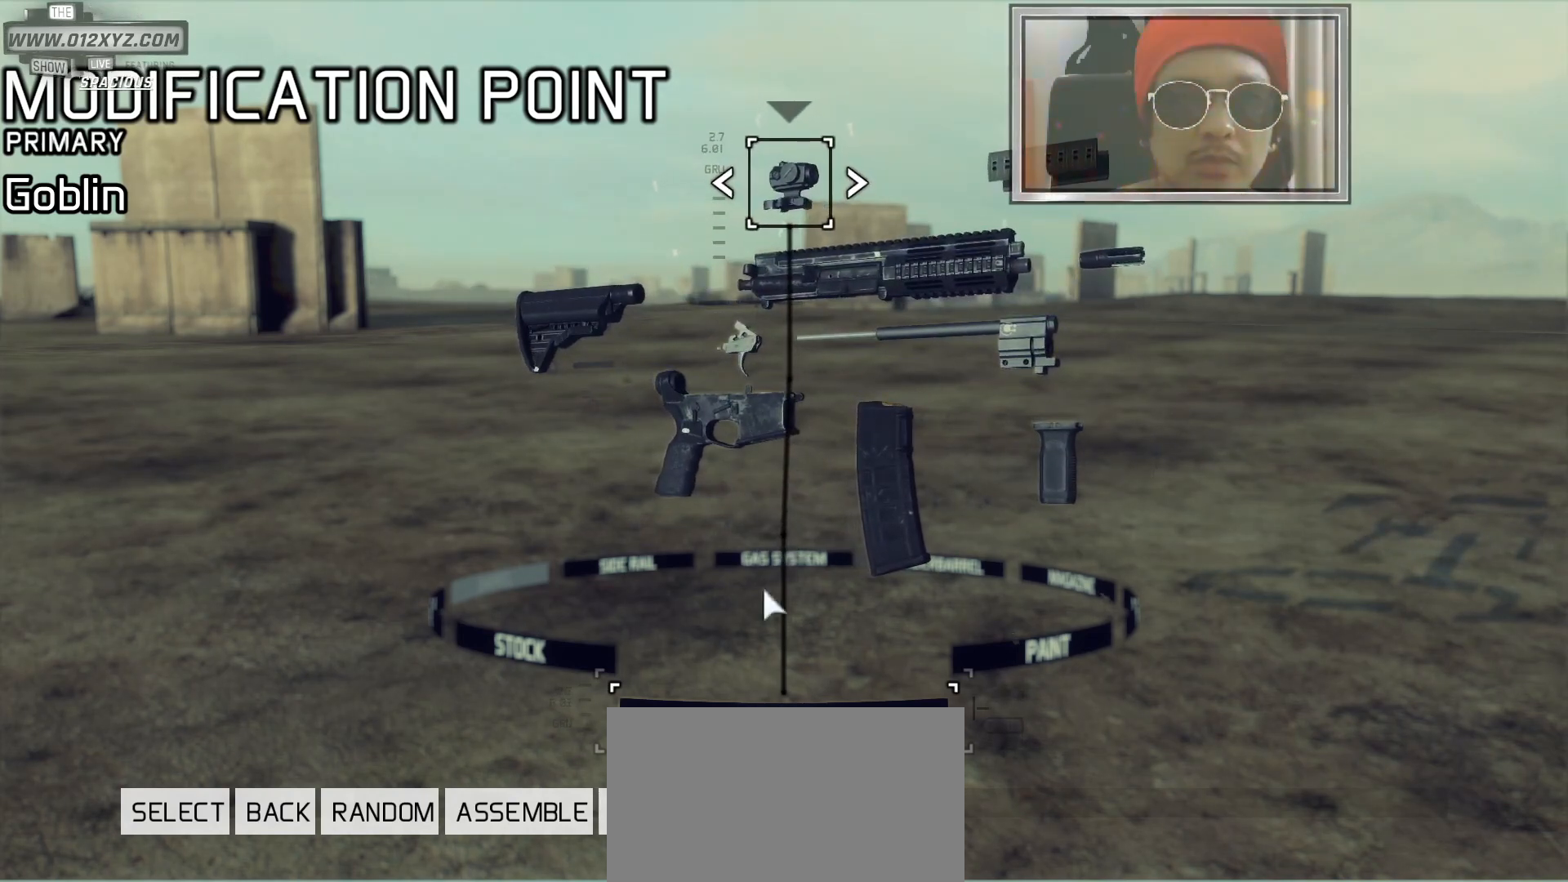
{"keys": [], "mouse": [], "events": []}
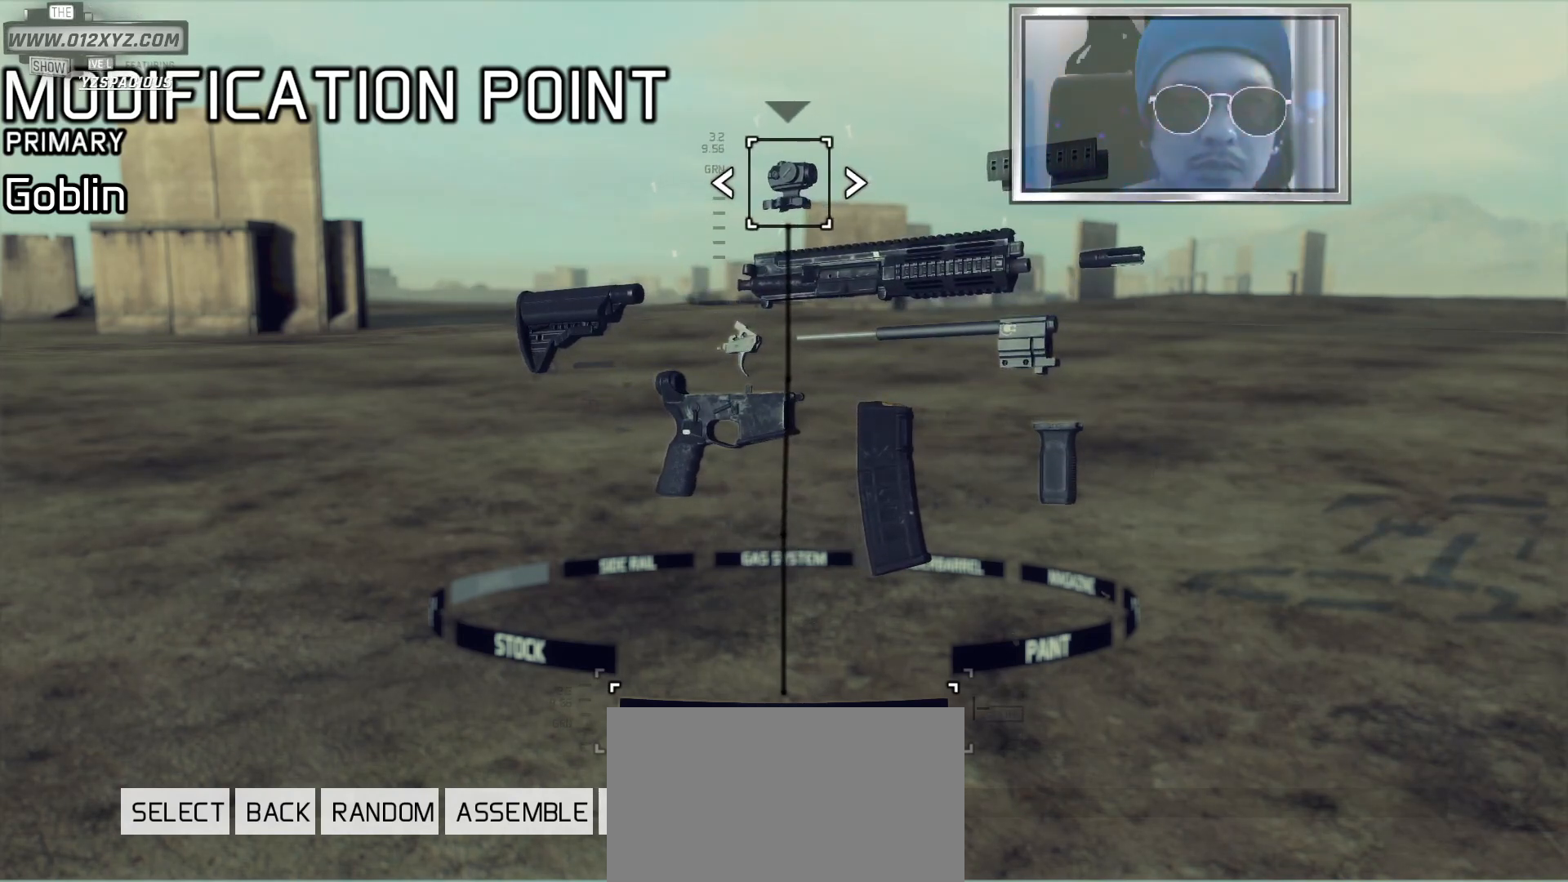
{"keys": [], "mouse": [], "events": []}